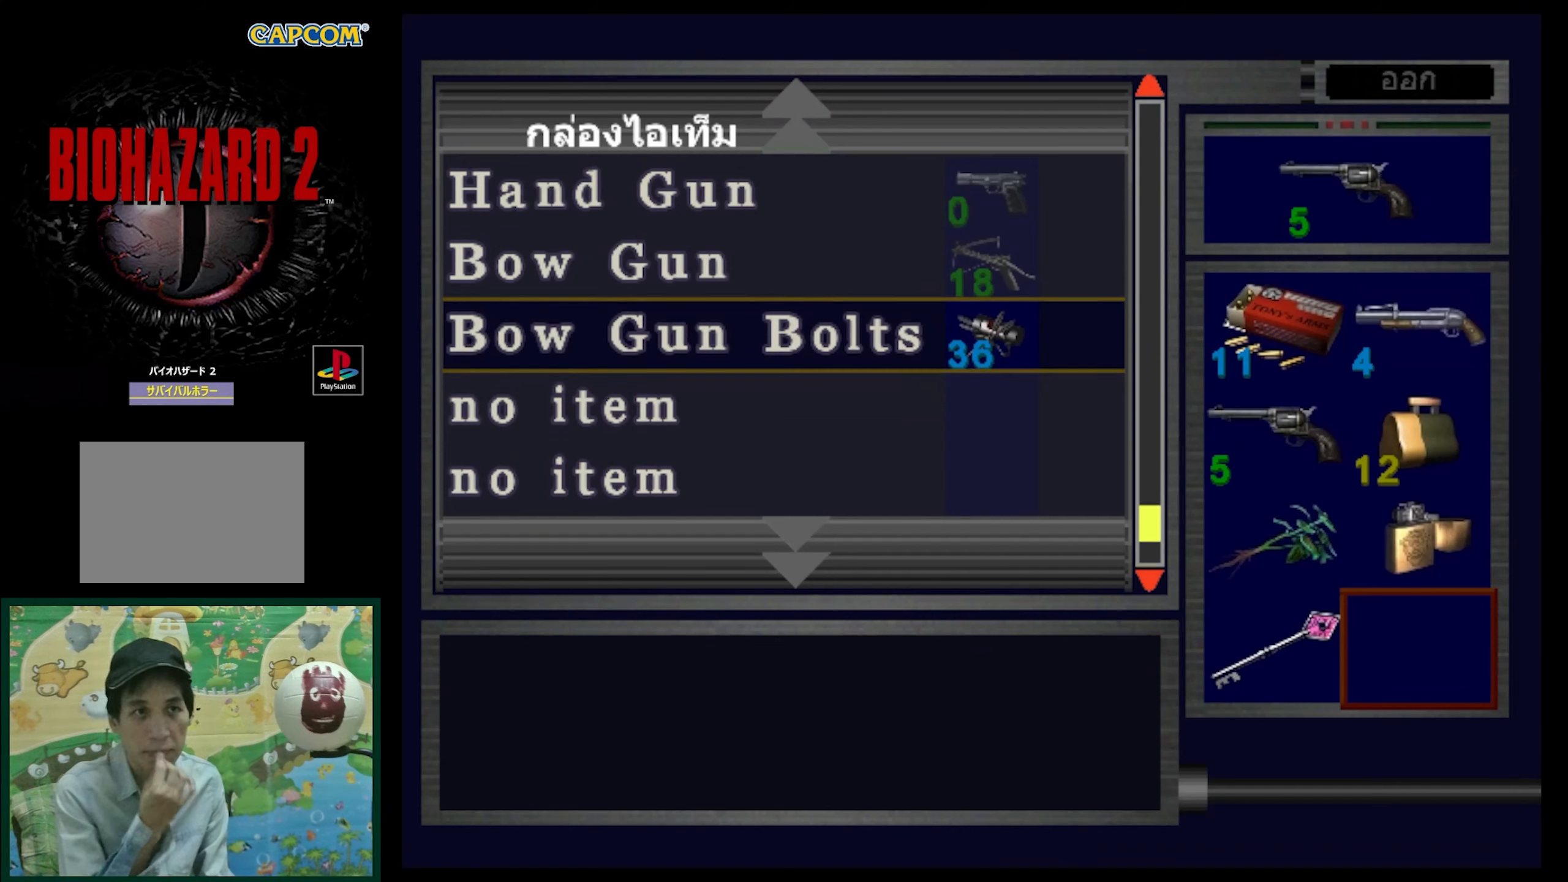
Gameplay with a controller (PlayStation layout); each line is a JSON object with the inputs held at the frame after it. "events" lists button and stick changes between this image and that frame as [ms after this image, input, new state], when the widget could be followed in between. Not read: L3 R3.
{"buttons": [], "events": [[217, "DPAD_UP", "down"], [417, "DPAD_UP", "up"]]}
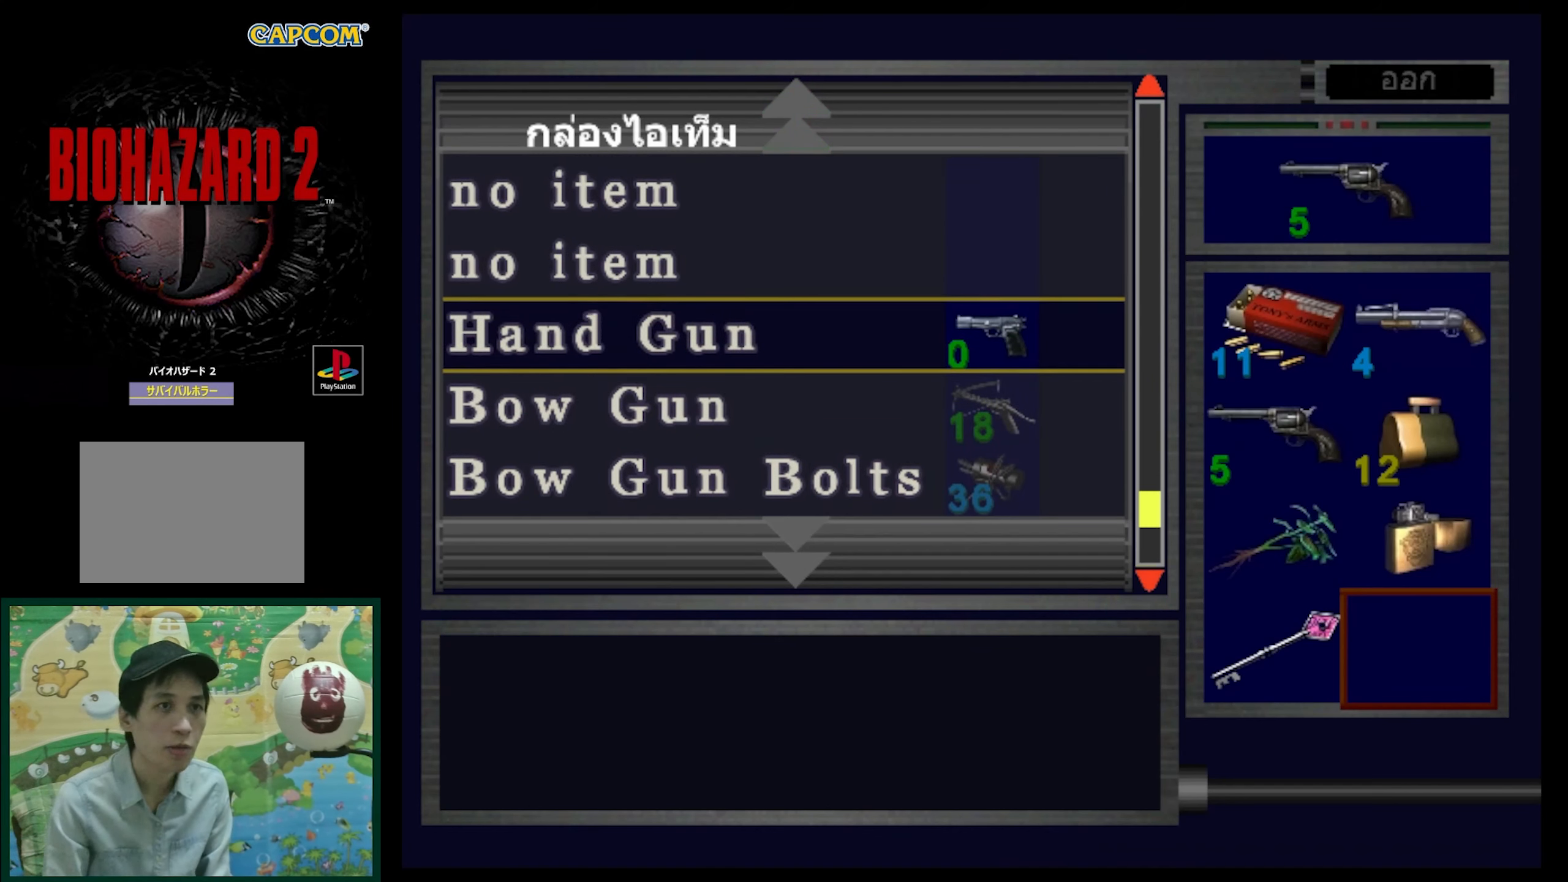
{"buttons": ["DPAD_DOWN"], "events": [[400, "DPAD_DOWN", "down"]]}
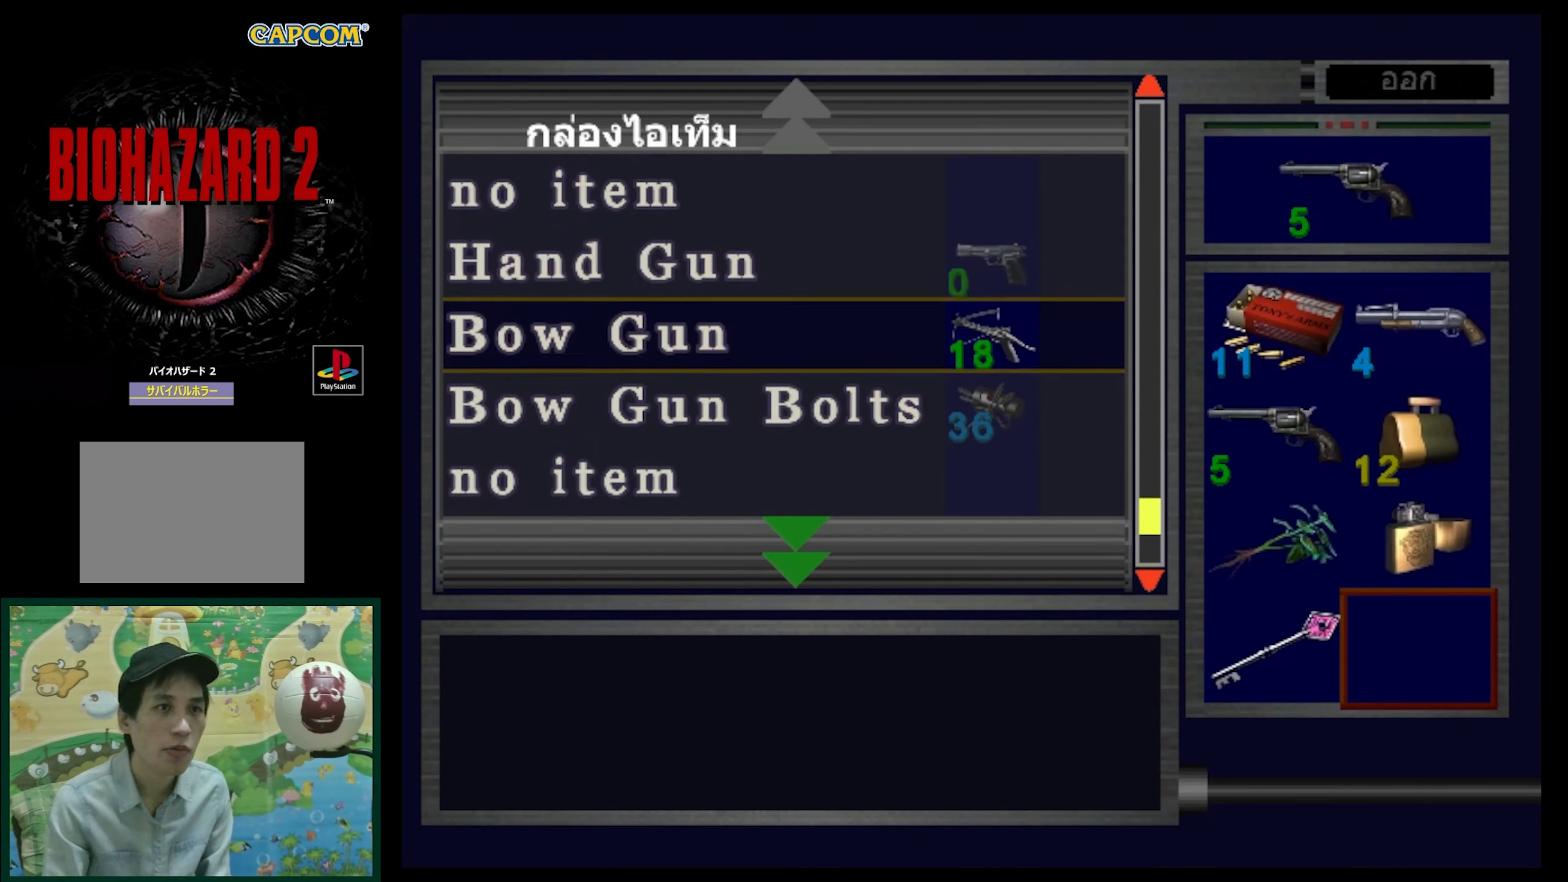
{"buttons": [], "events": [[117, "DPAD_DOWN", "up"]]}
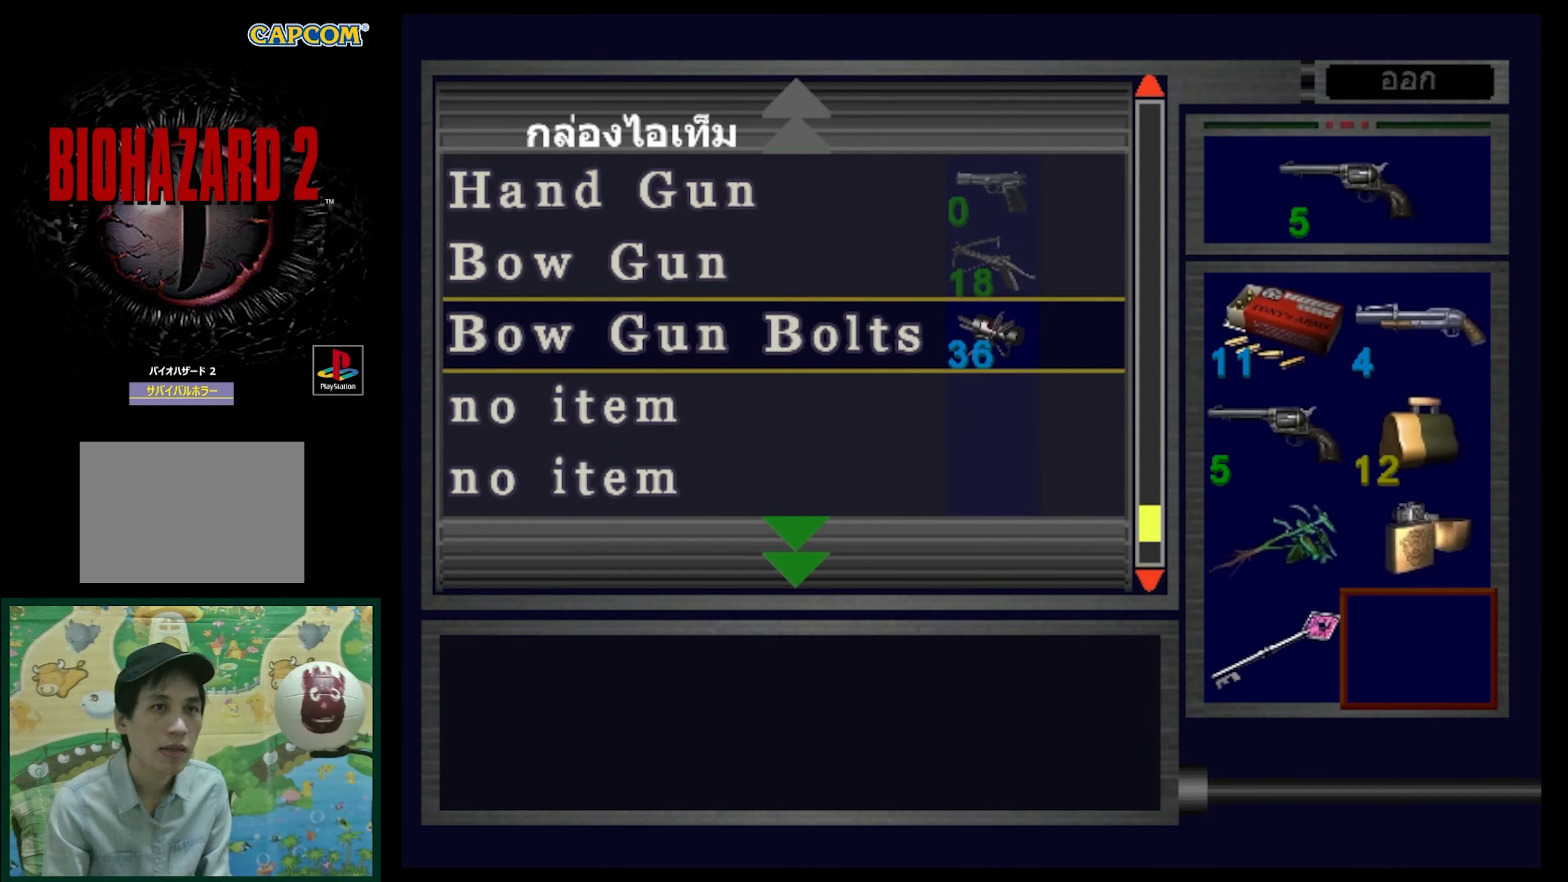
{"buttons": [], "events": [[17, "DPAD_DOWN", "down"], [117, "DPAD_DOWN", "up"]]}
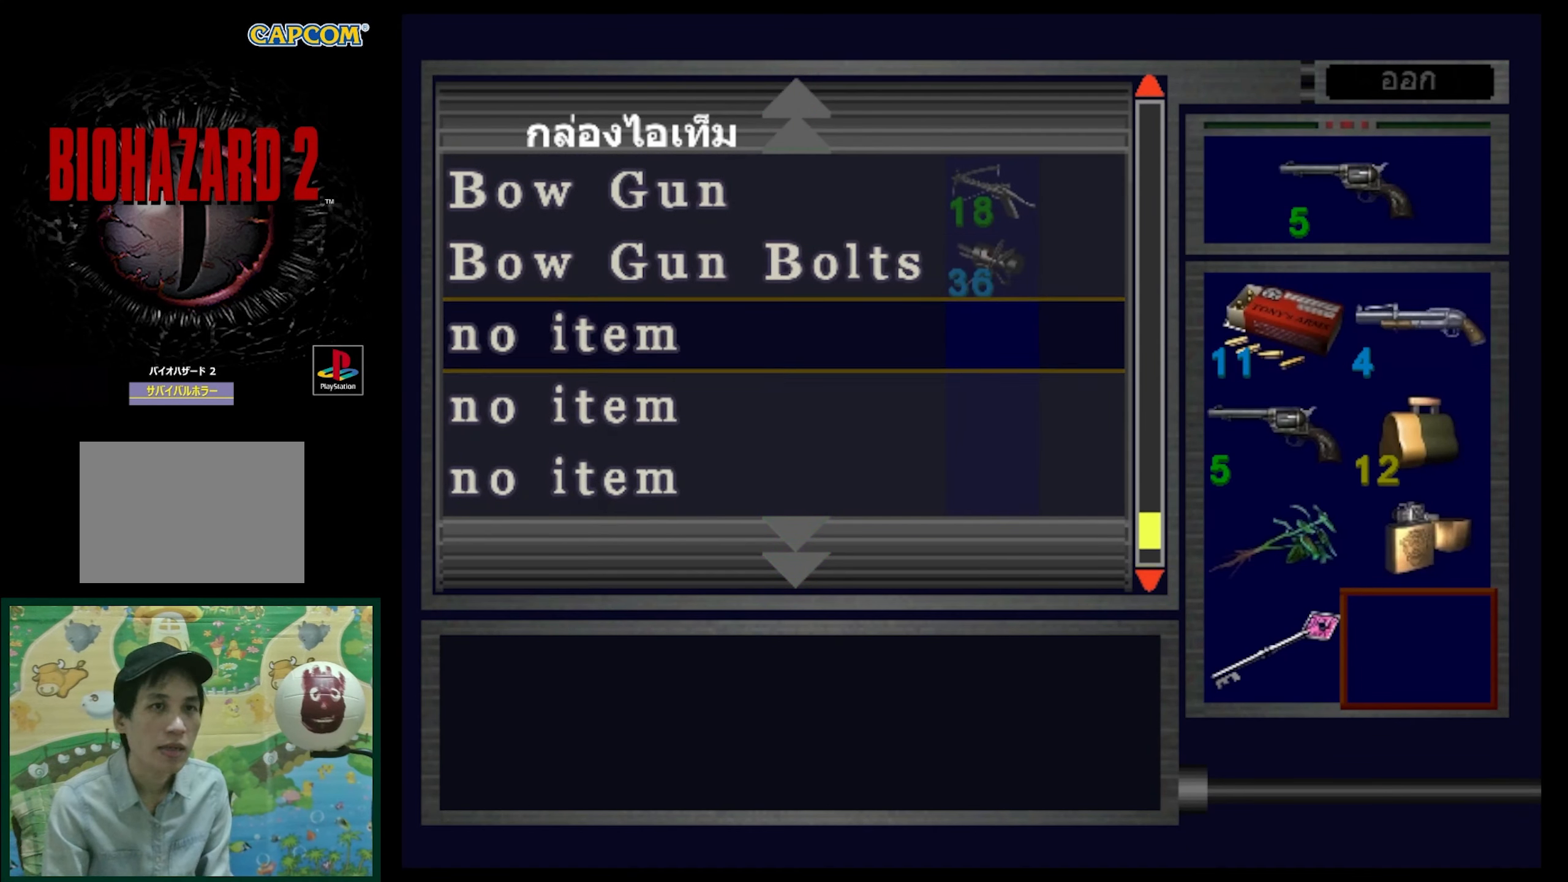
{"buttons": [], "events": []}
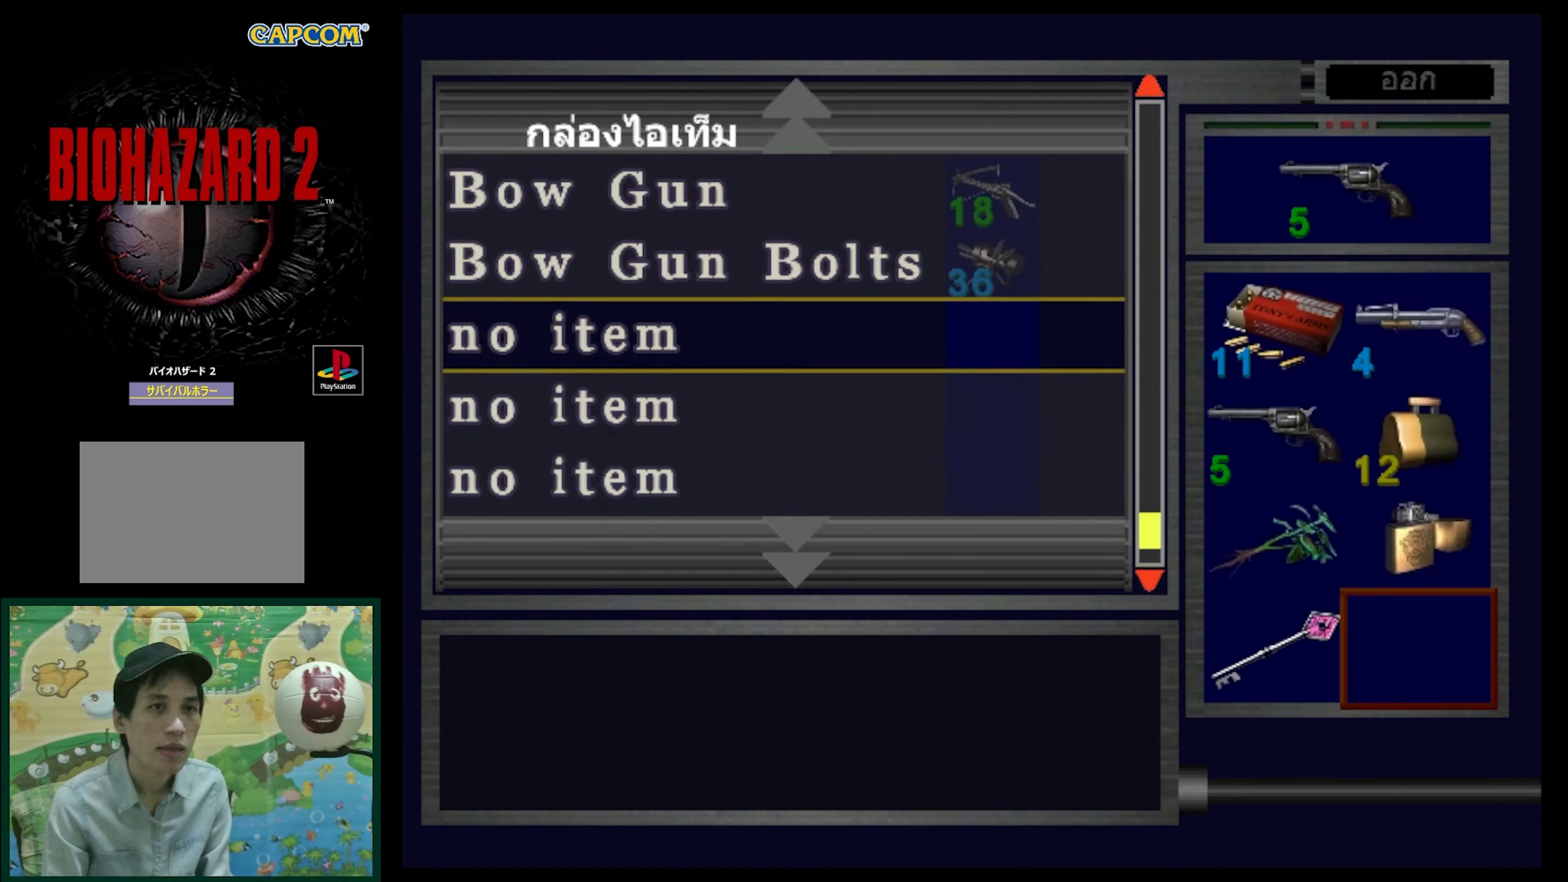
{"buttons": [], "events": []}
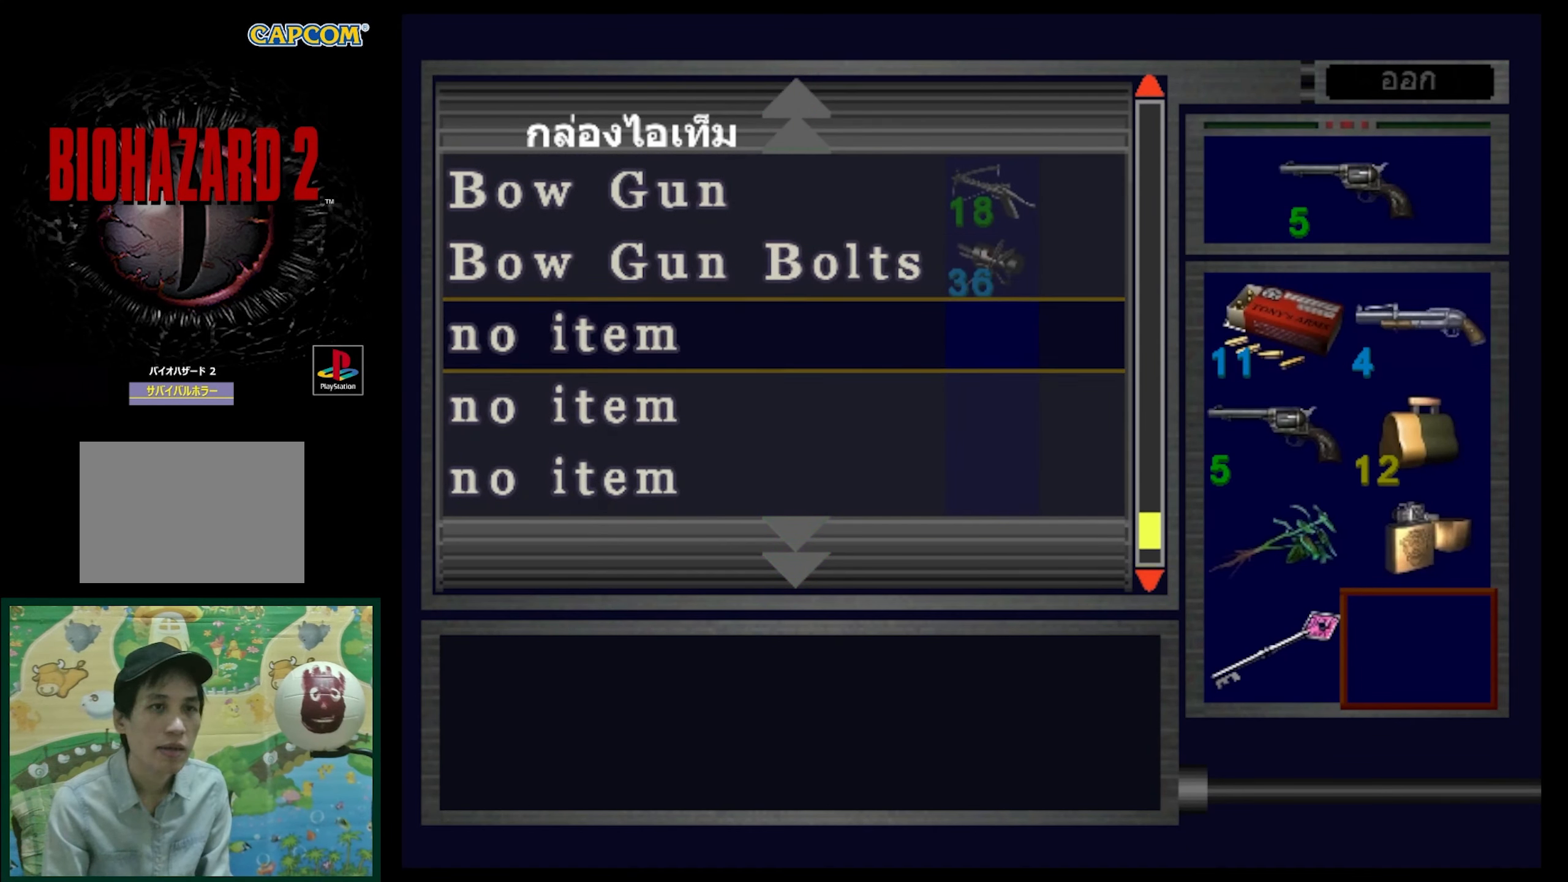
{"buttons": [], "events": [[250, "DPAD_UP", "down"], [333, "DPAD_UP", "up"]]}
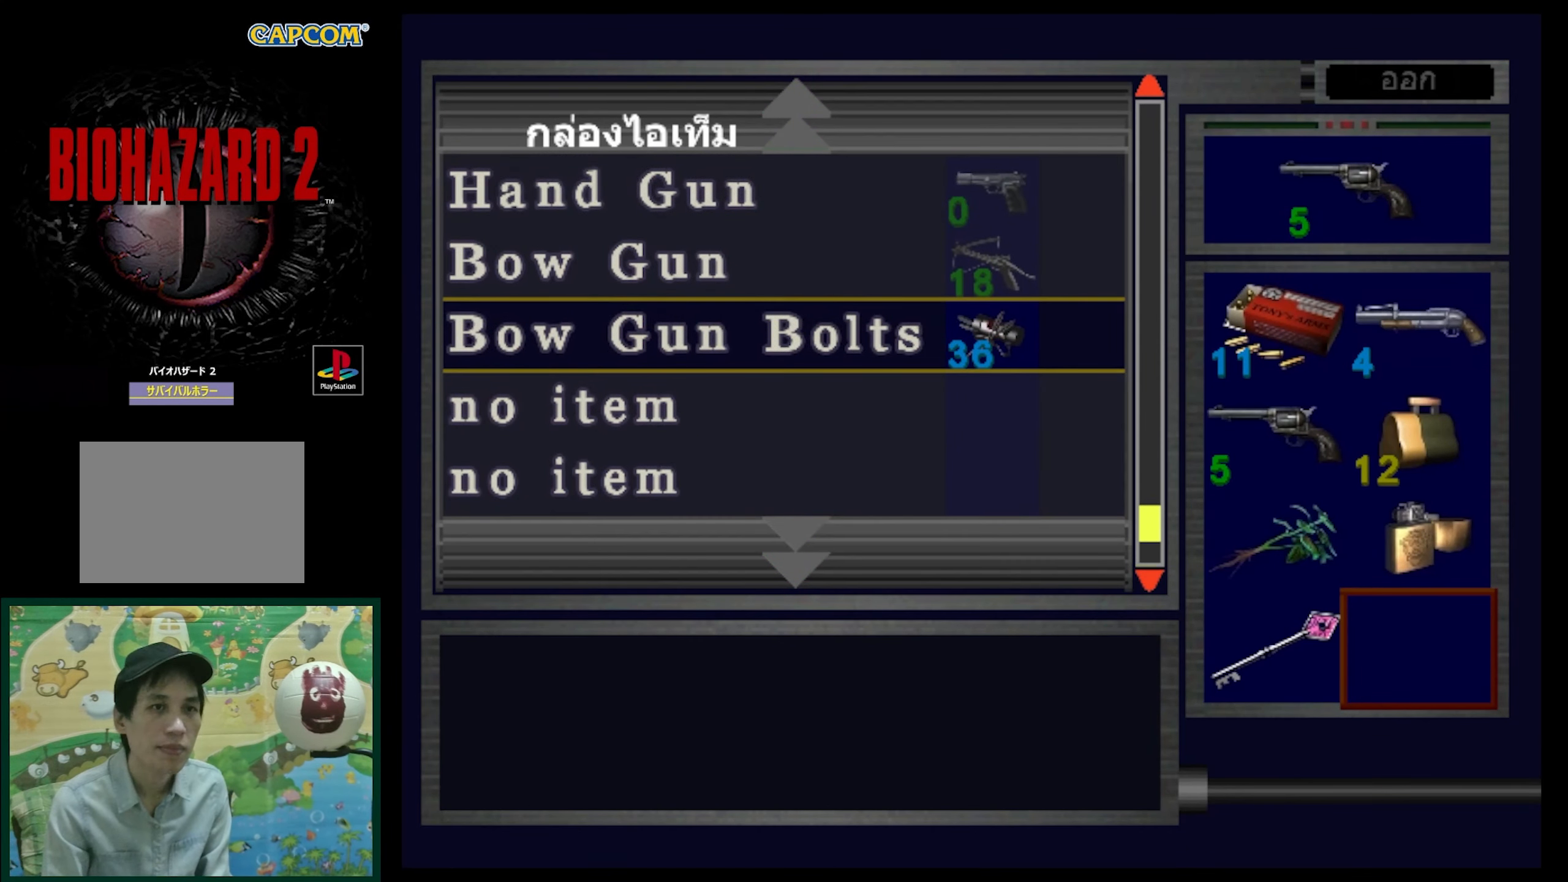
{"buttons": [], "events": []}
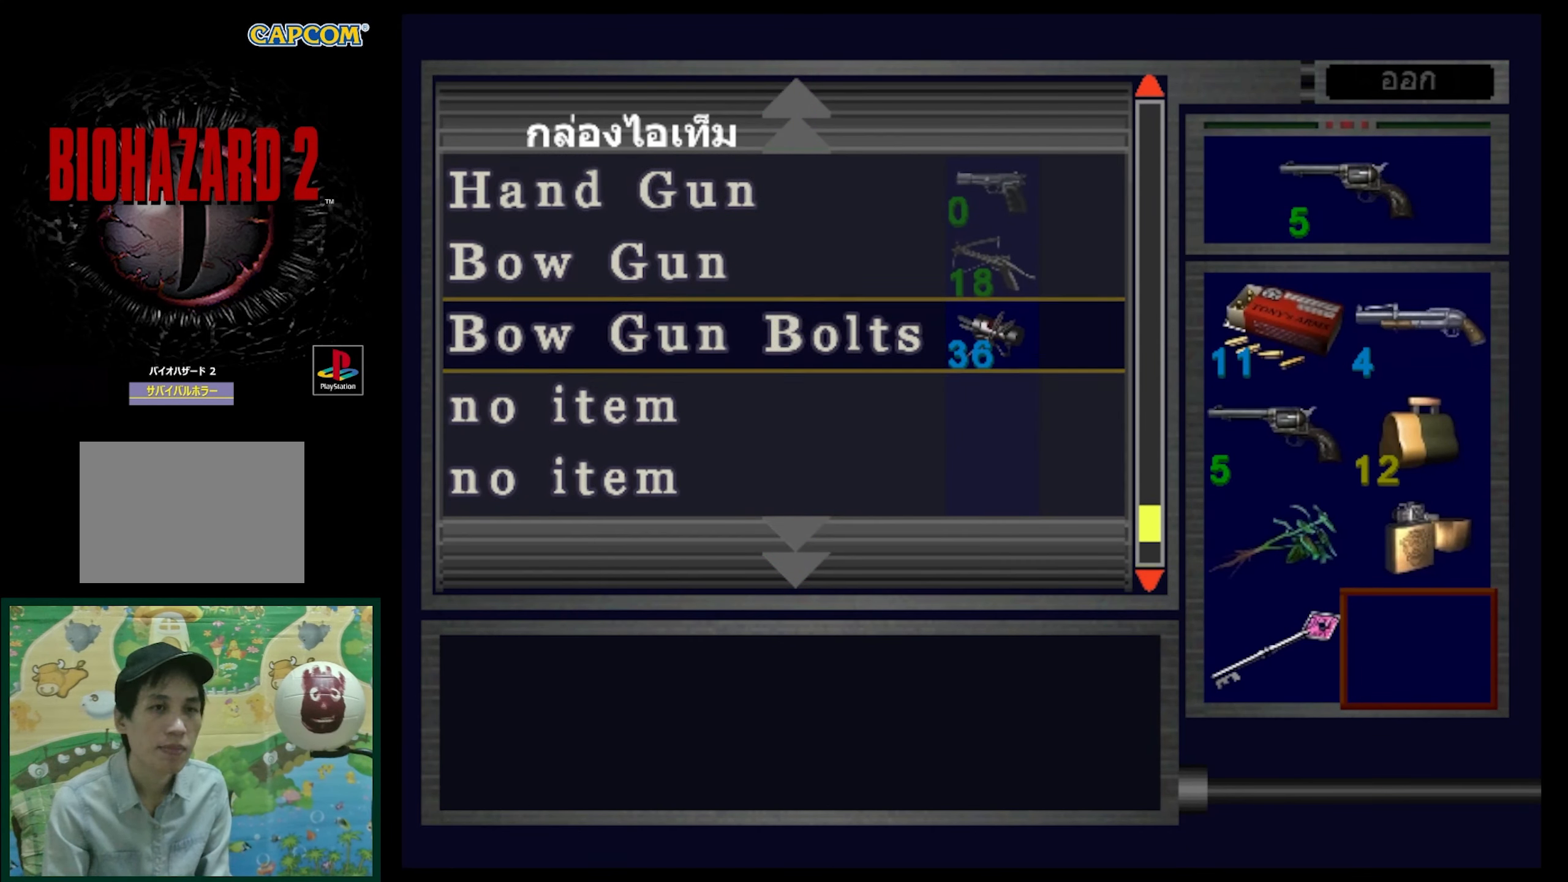
{"buttons": [], "events": []}
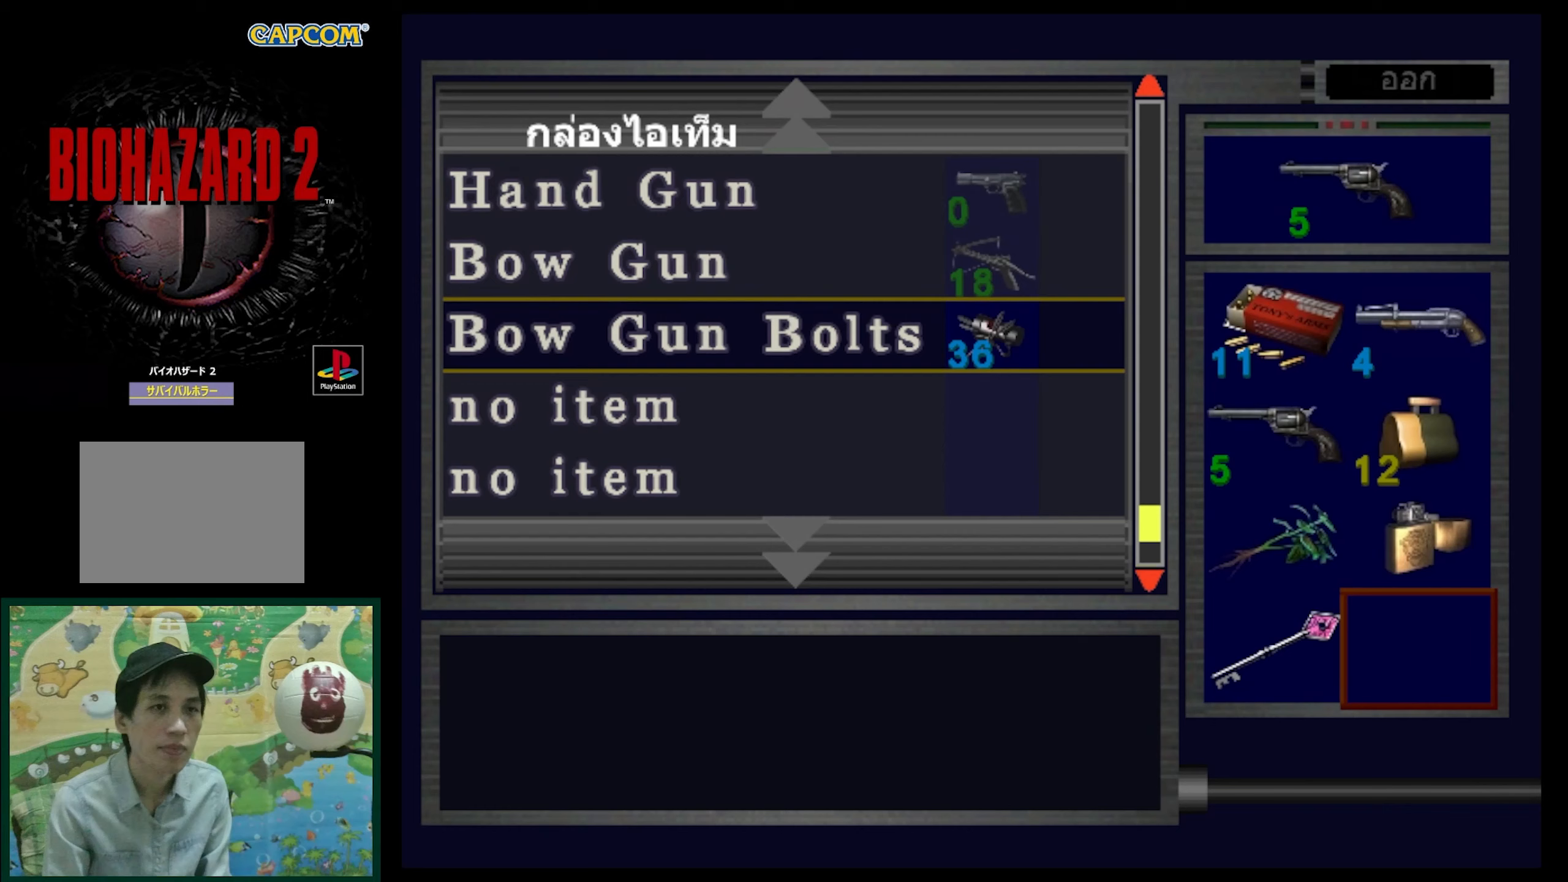
{"buttons": [], "events": []}
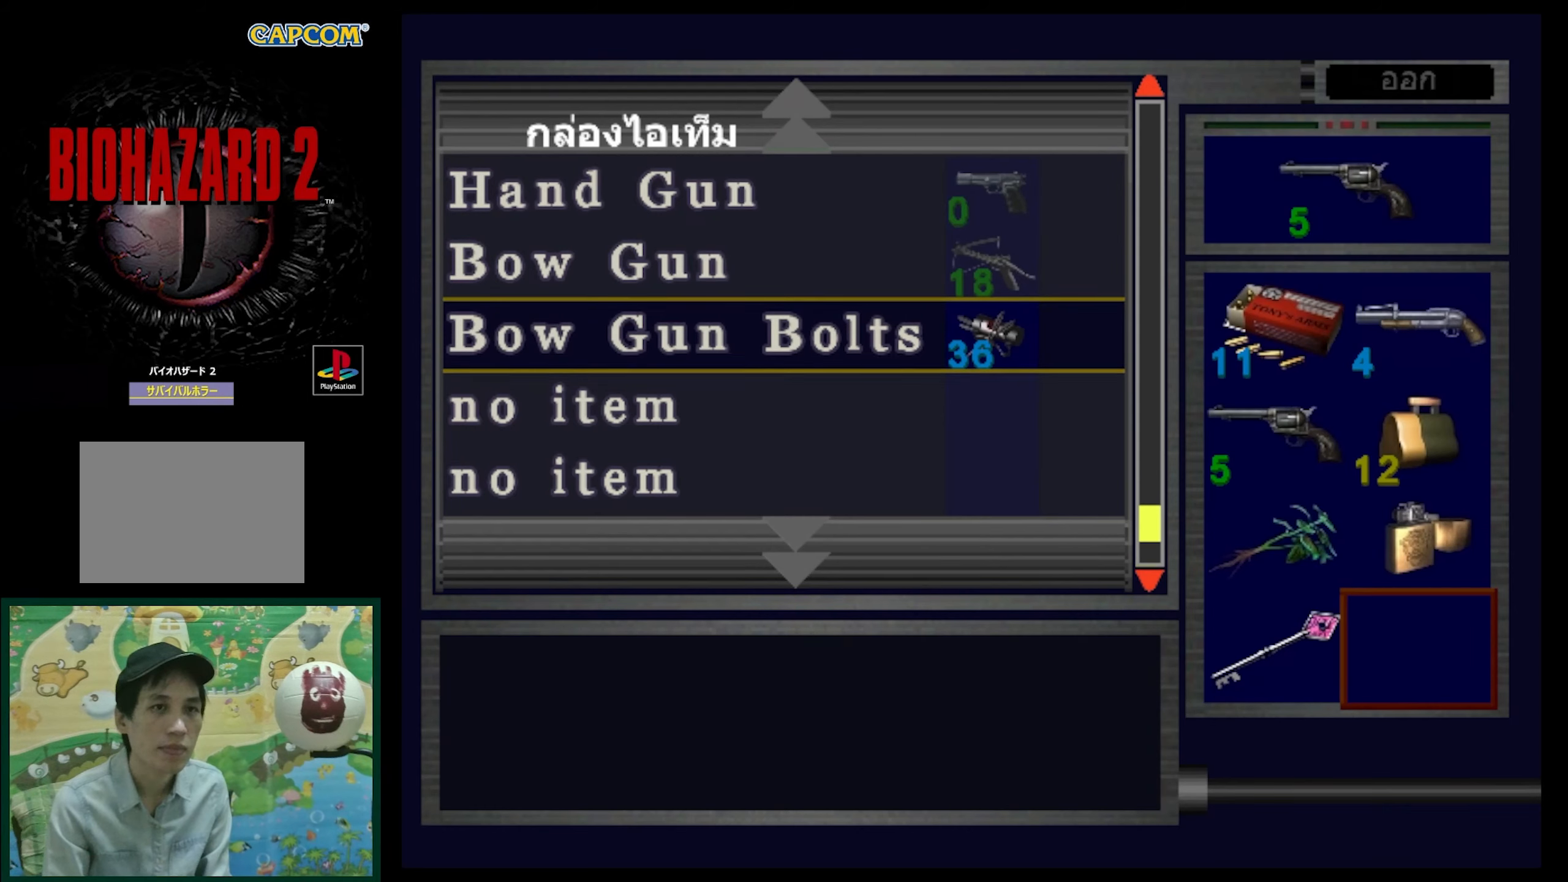
{"buttons": [], "events": [[33, "SQUARE", "down"], [117, "SQUARE", "up"], [267, "SQUARE", "down"], [333, "SQUARE", "up"]]}
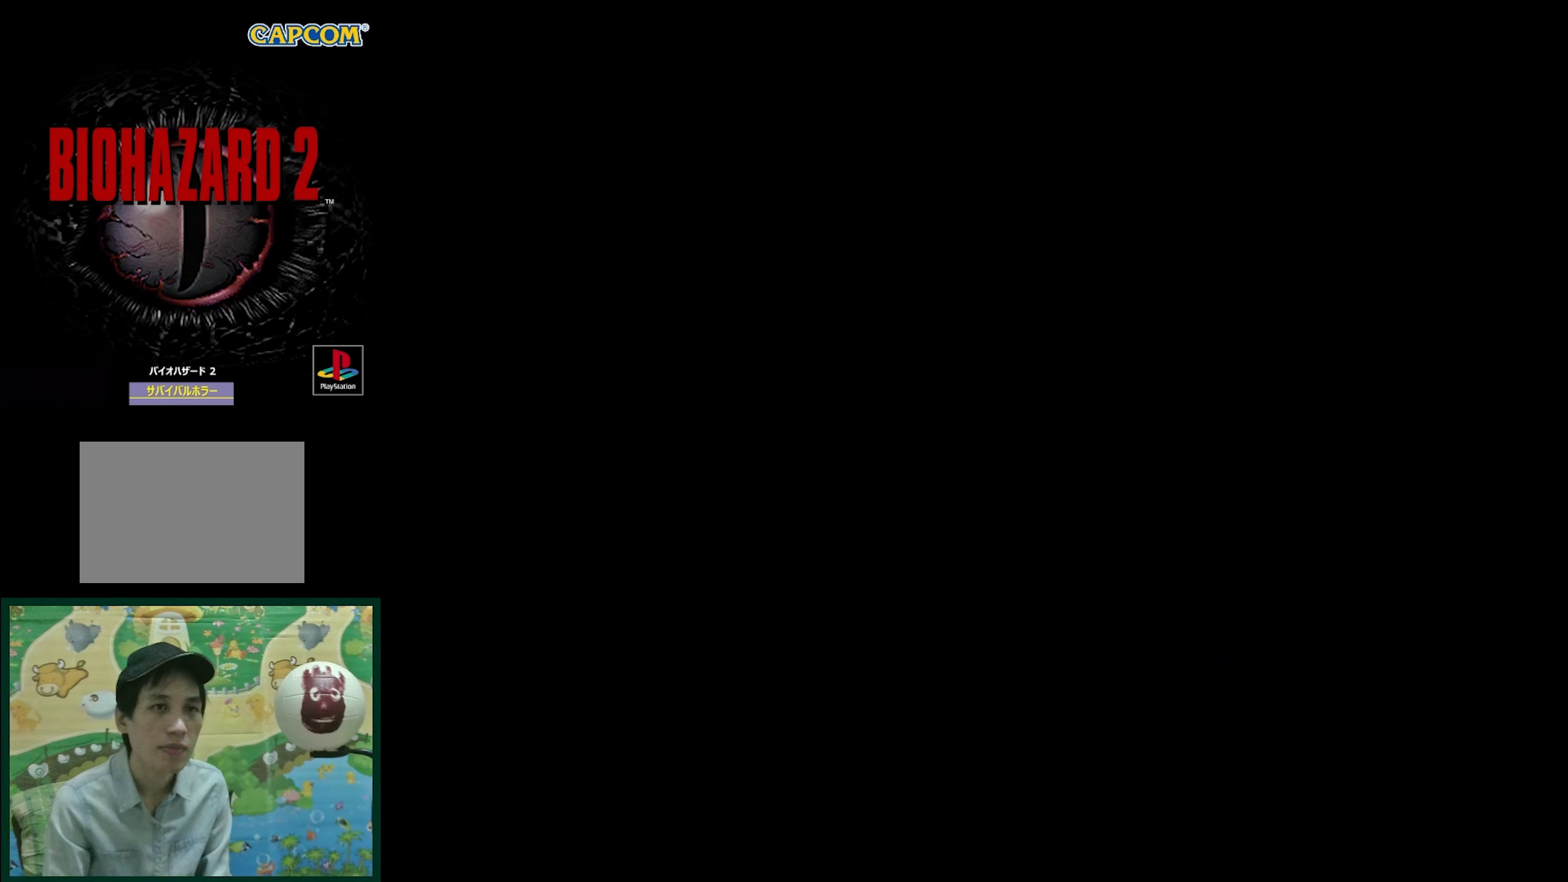
{"buttons": [], "events": []}
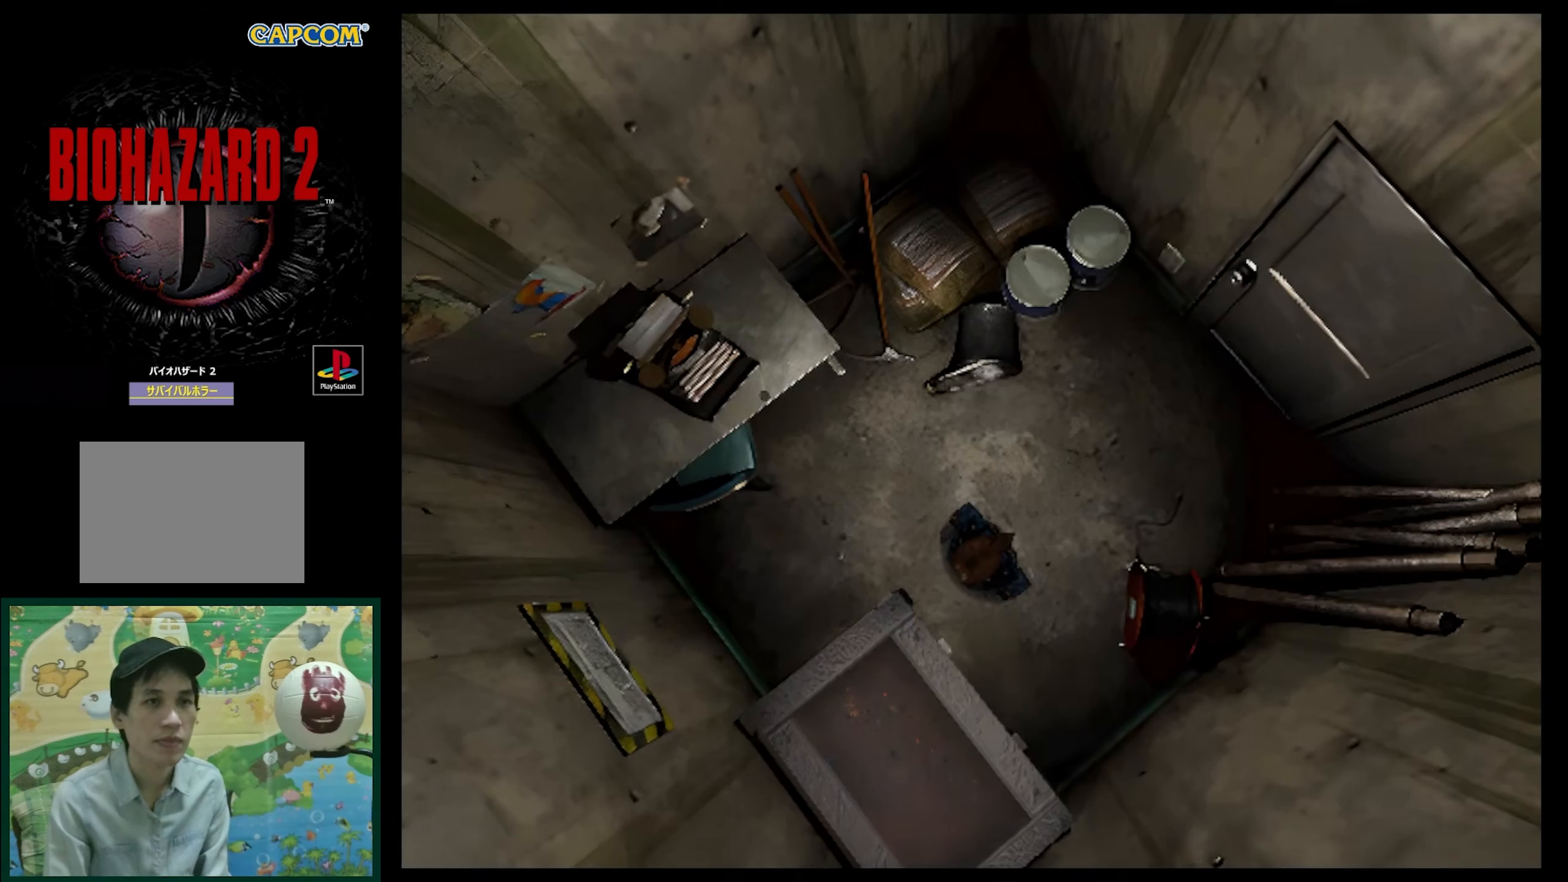
{"buttons": ["DPAD_RIGHT"], "events": [[300, "DPAD_RIGHT", "down"]]}
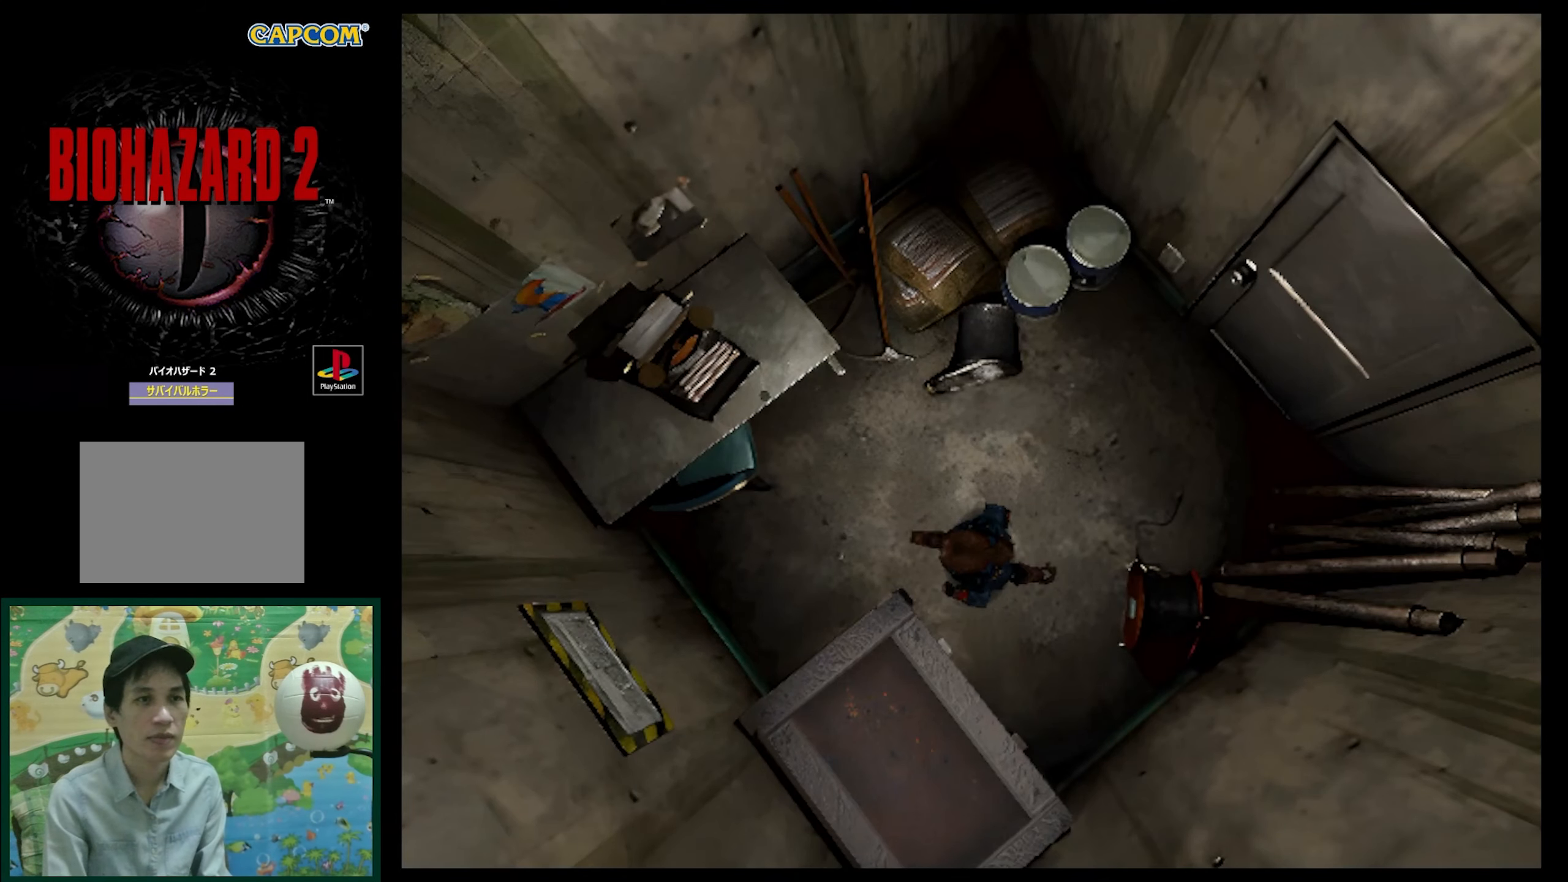
{"buttons": ["DPAD_RIGHT"], "events": []}
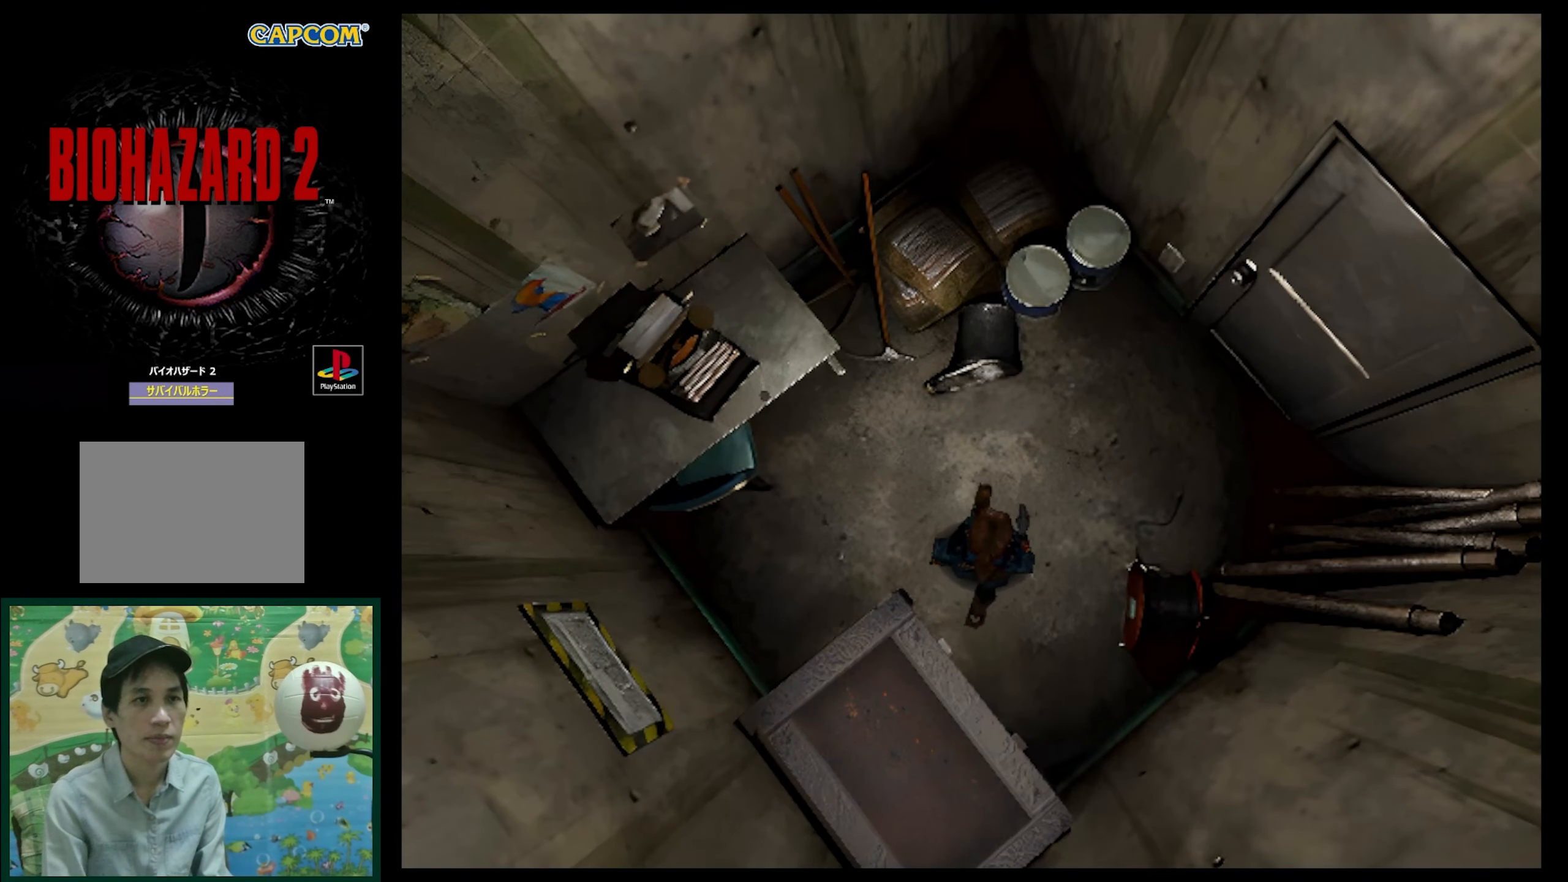
{"buttons": ["SQUARE", "DPAD_UP"], "events": [[167, "DPAD_UP", "down"], [183, "SQUARE", "down"], [283, "DPAD_RIGHT", "up"]]}
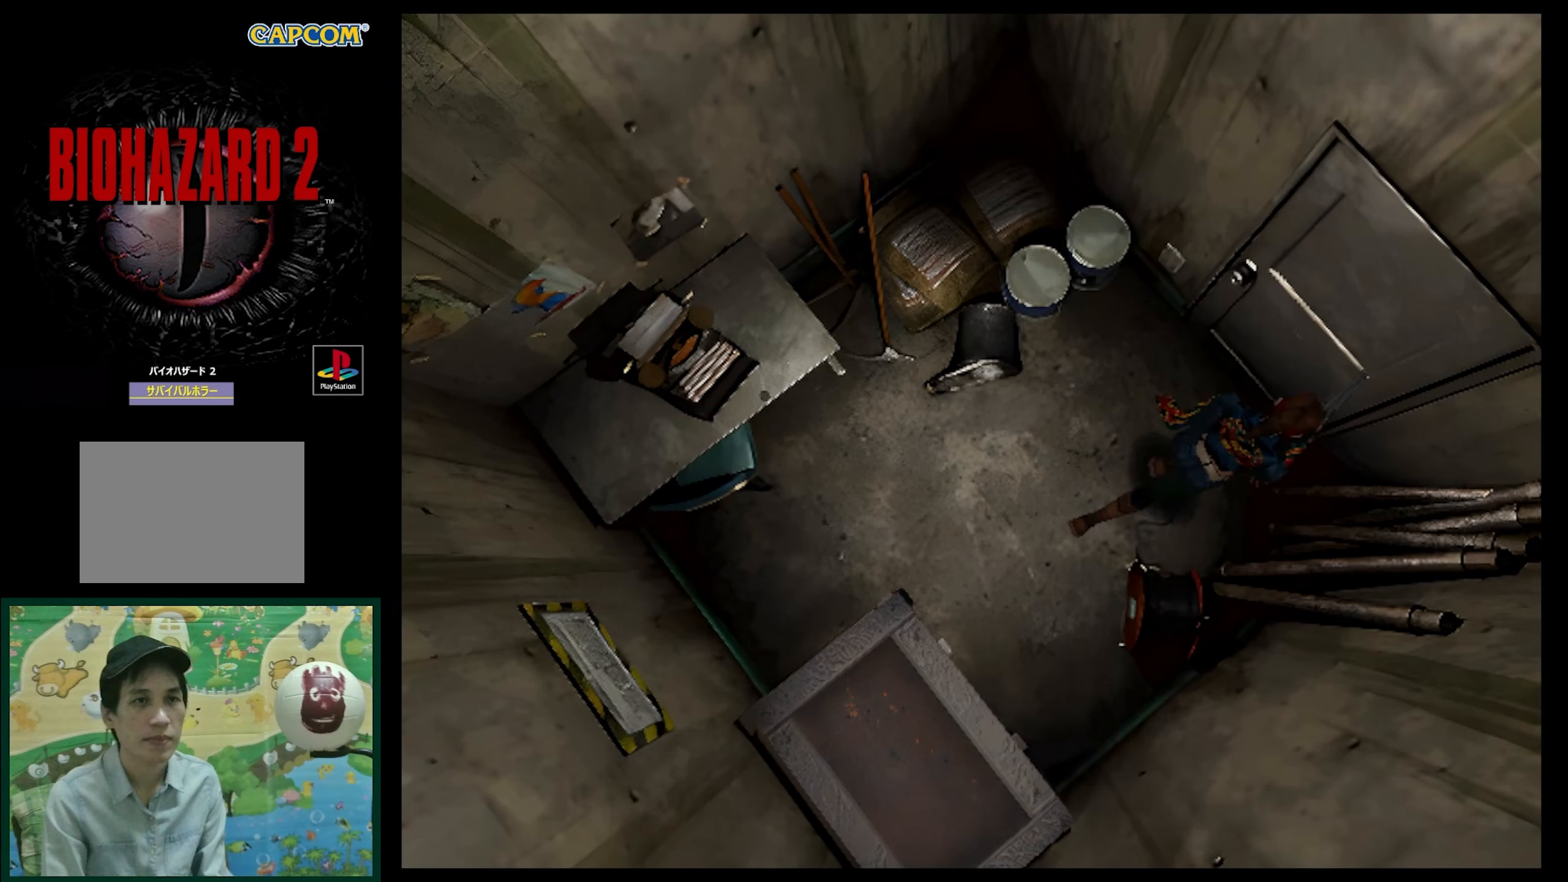
{"buttons": [], "events": [[17, "DPAD_LEFT", "down"], [167, "SQUARE", "up"], [283, "CROSS", "down"], [350, "DPAD_LEFT", "up"], [350, "DPAD_UP", "up"], [367, "DPAD_UP", "down"], [400, "CROSS", "up"], [433, "DPAD_UP", "up"]]}
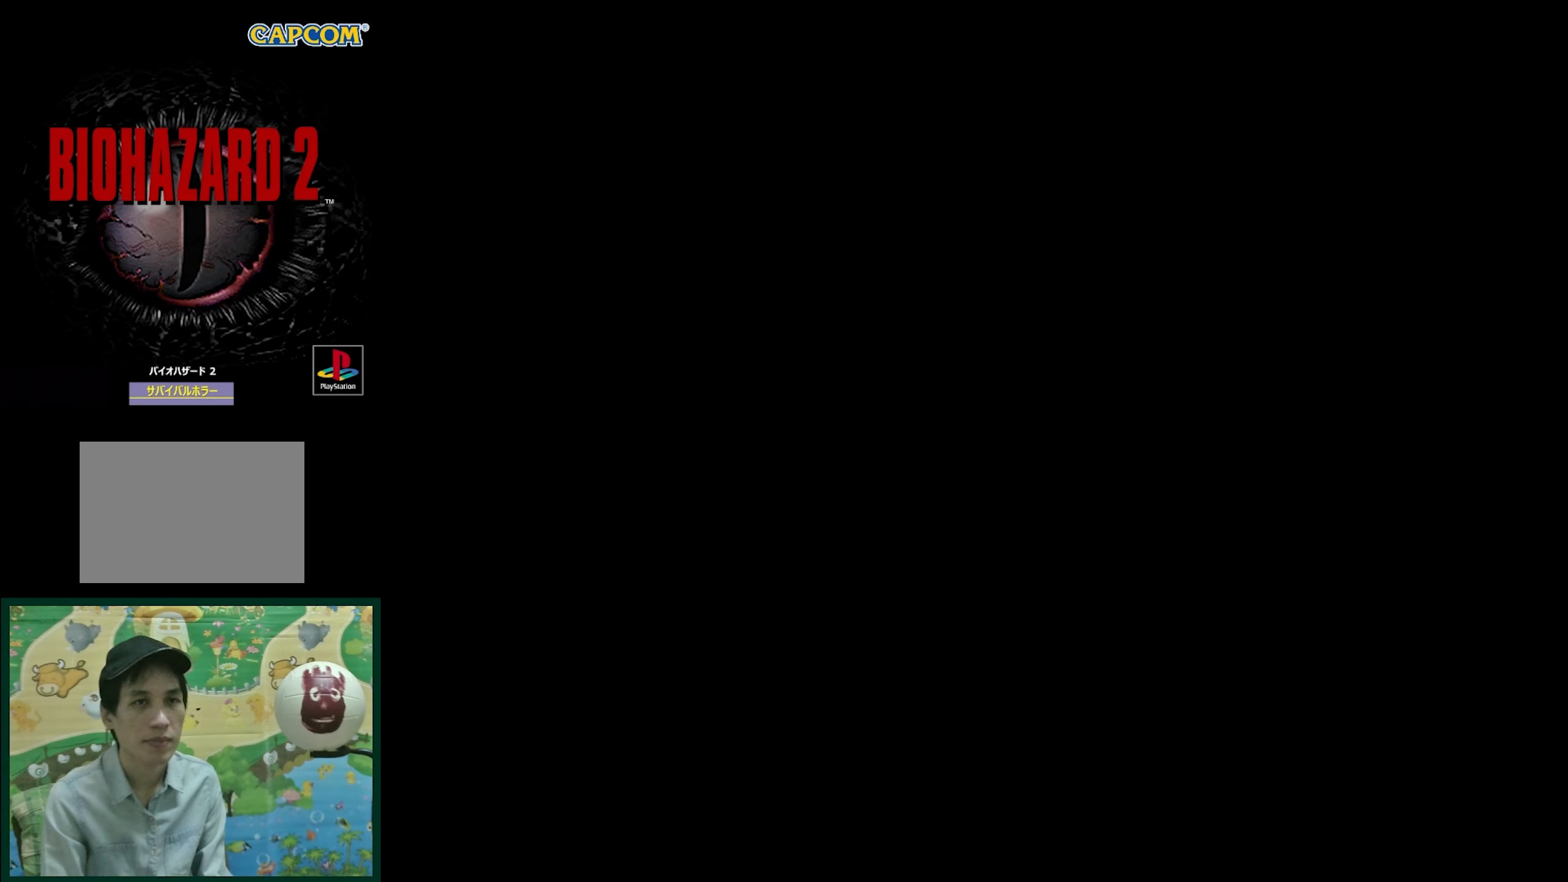
{"buttons": [], "events": []}
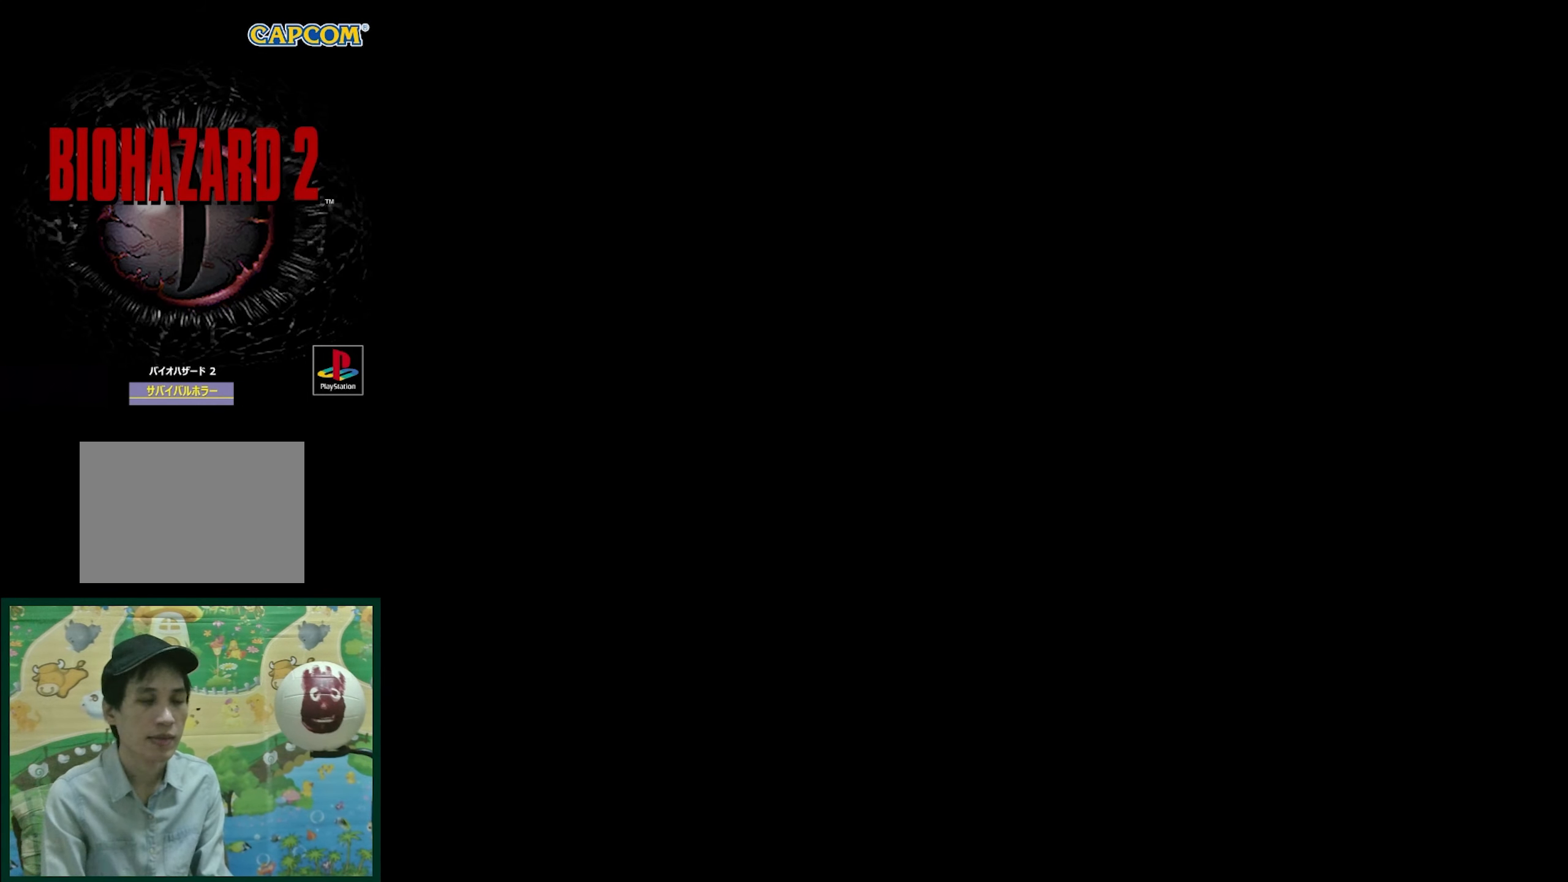
{"buttons": [], "events": []}
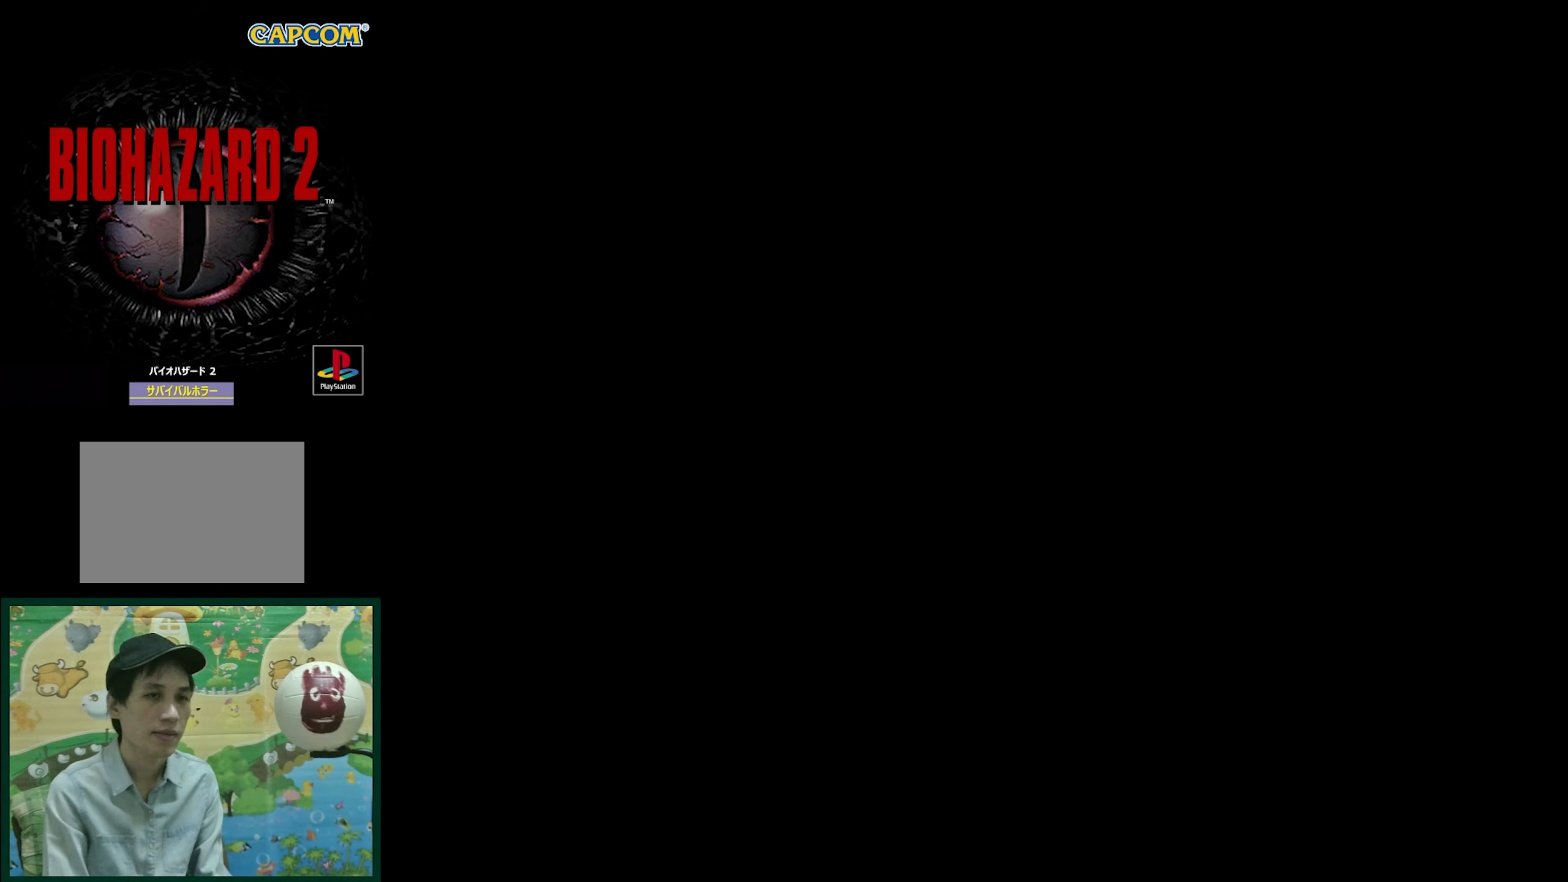
{"buttons": [], "events": []}
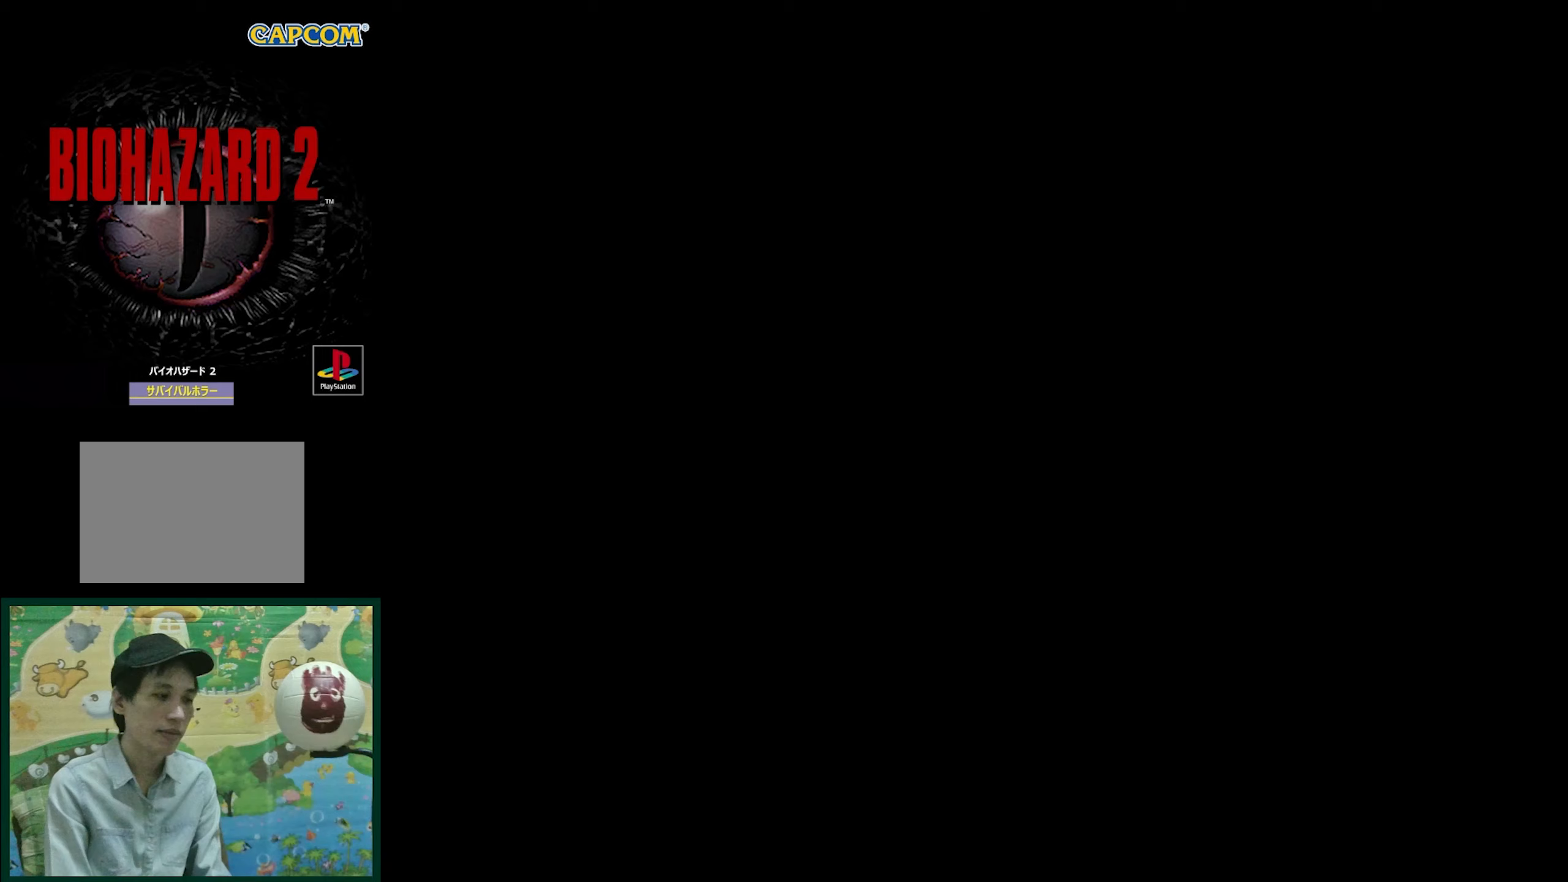
{"buttons": [], "events": []}
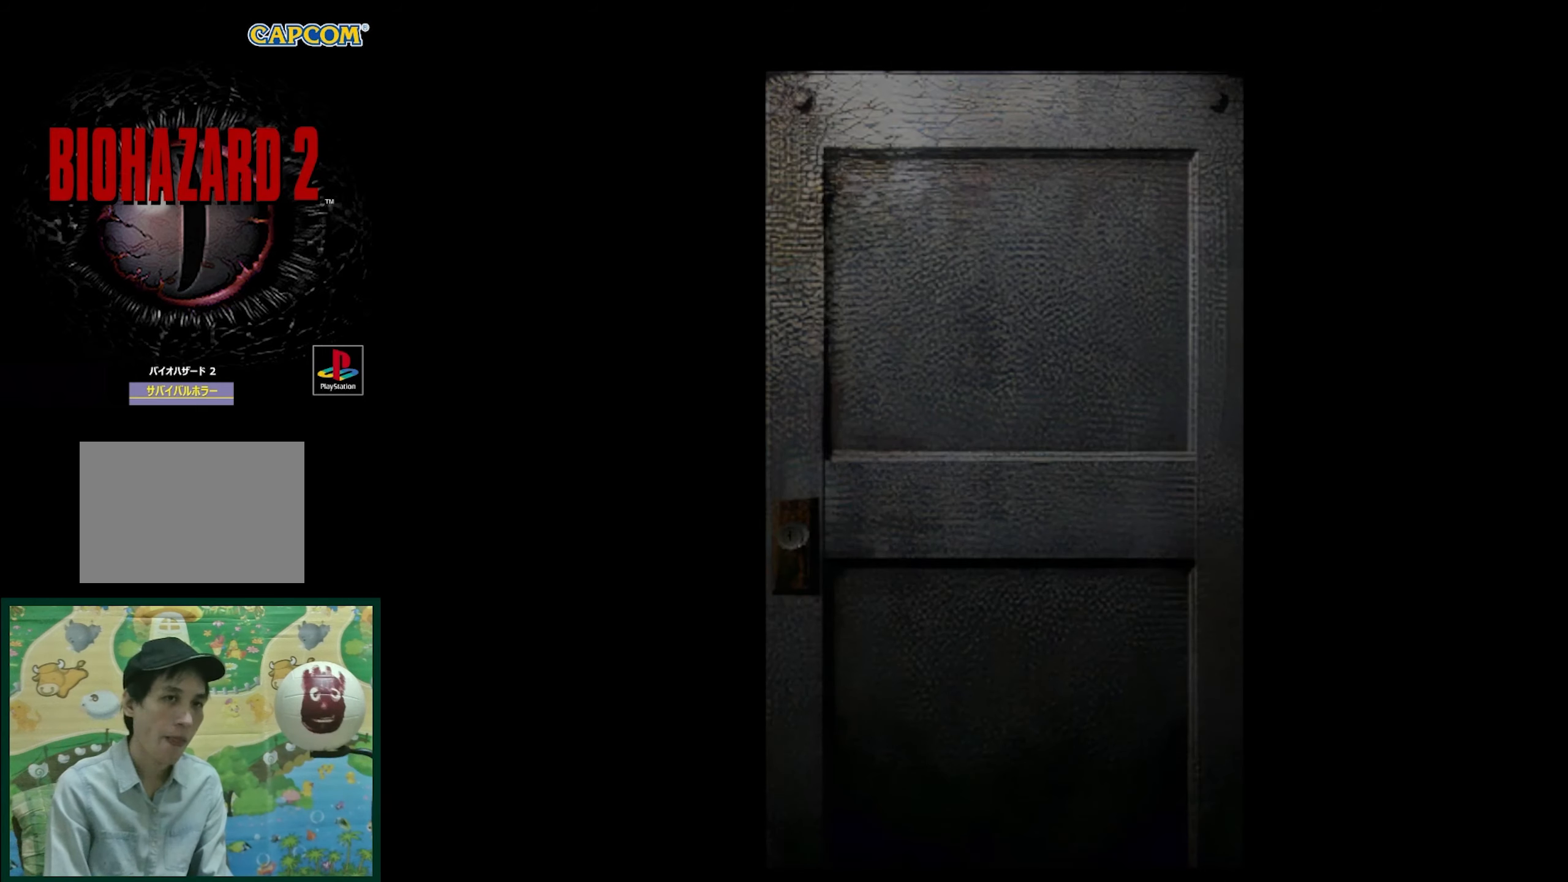
{"buttons": [], "events": []}
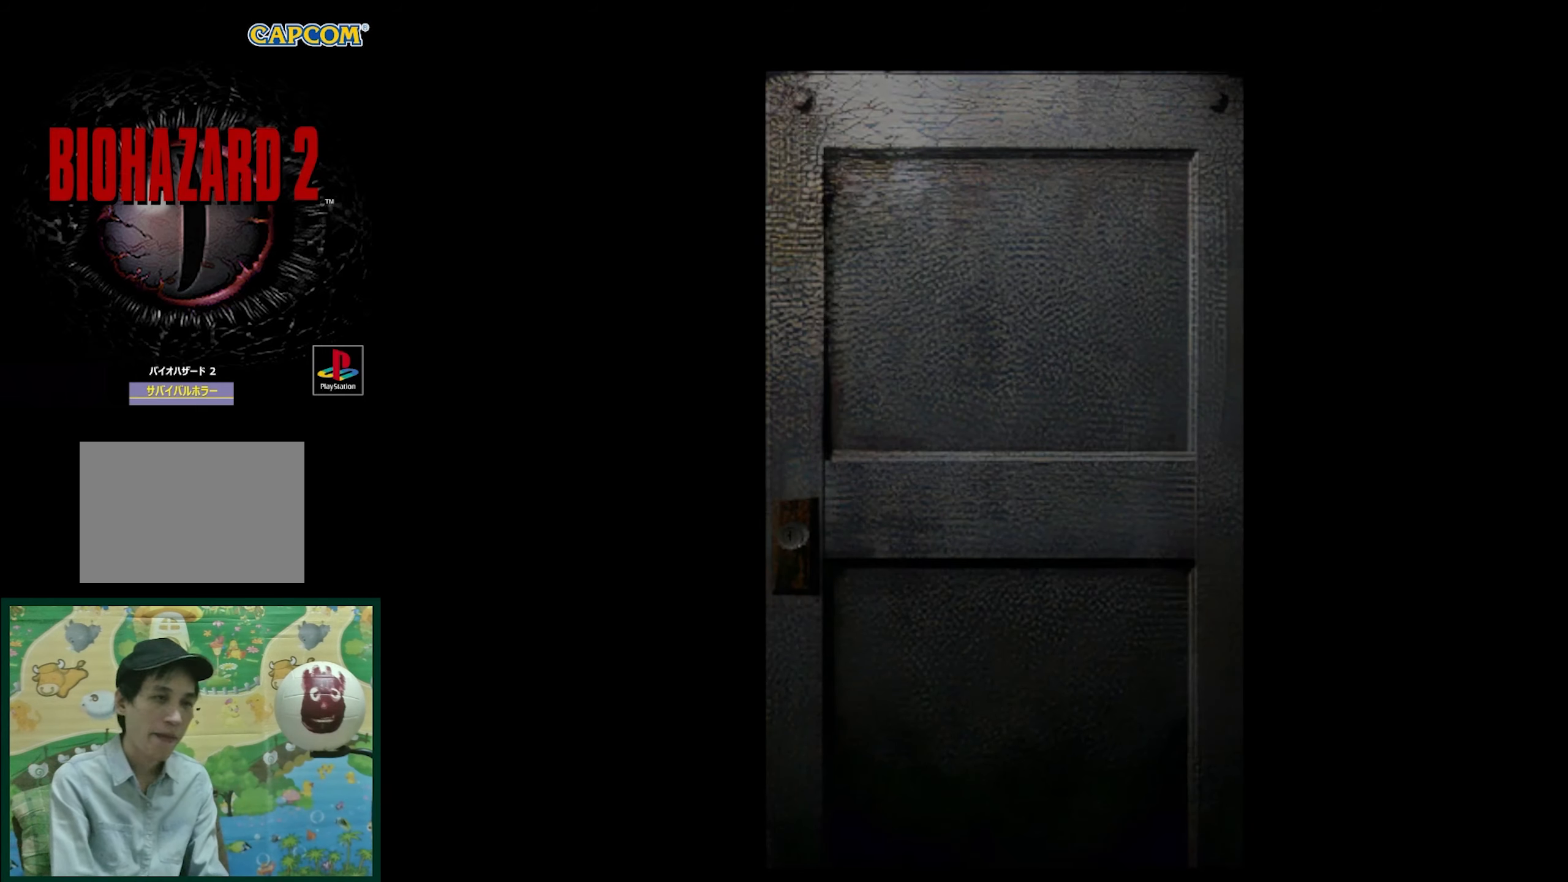
{"buttons": [], "events": []}
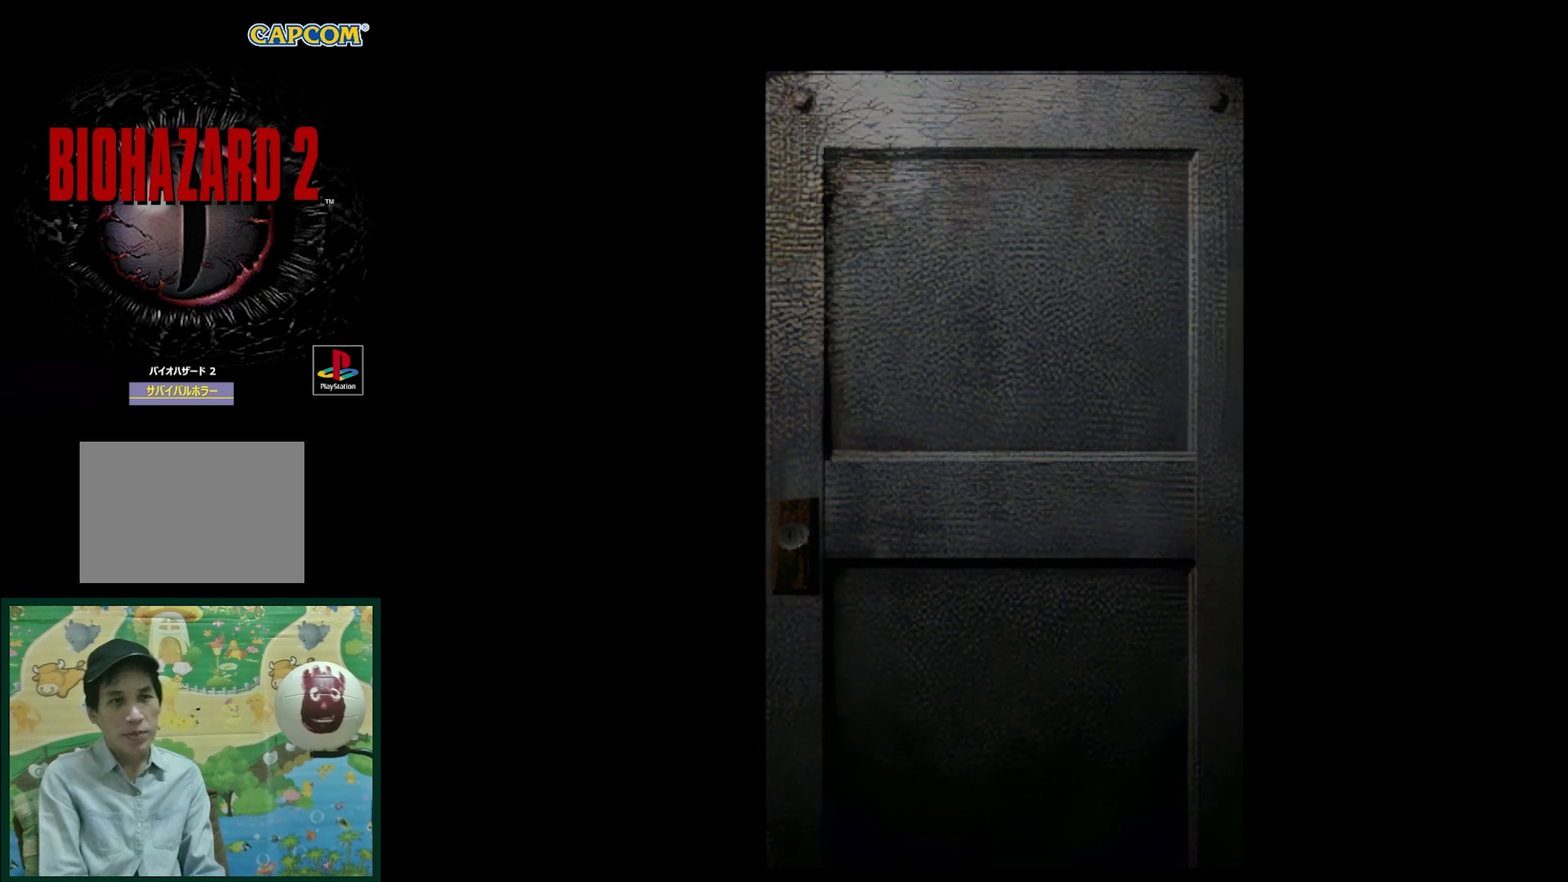
{"buttons": [], "events": []}
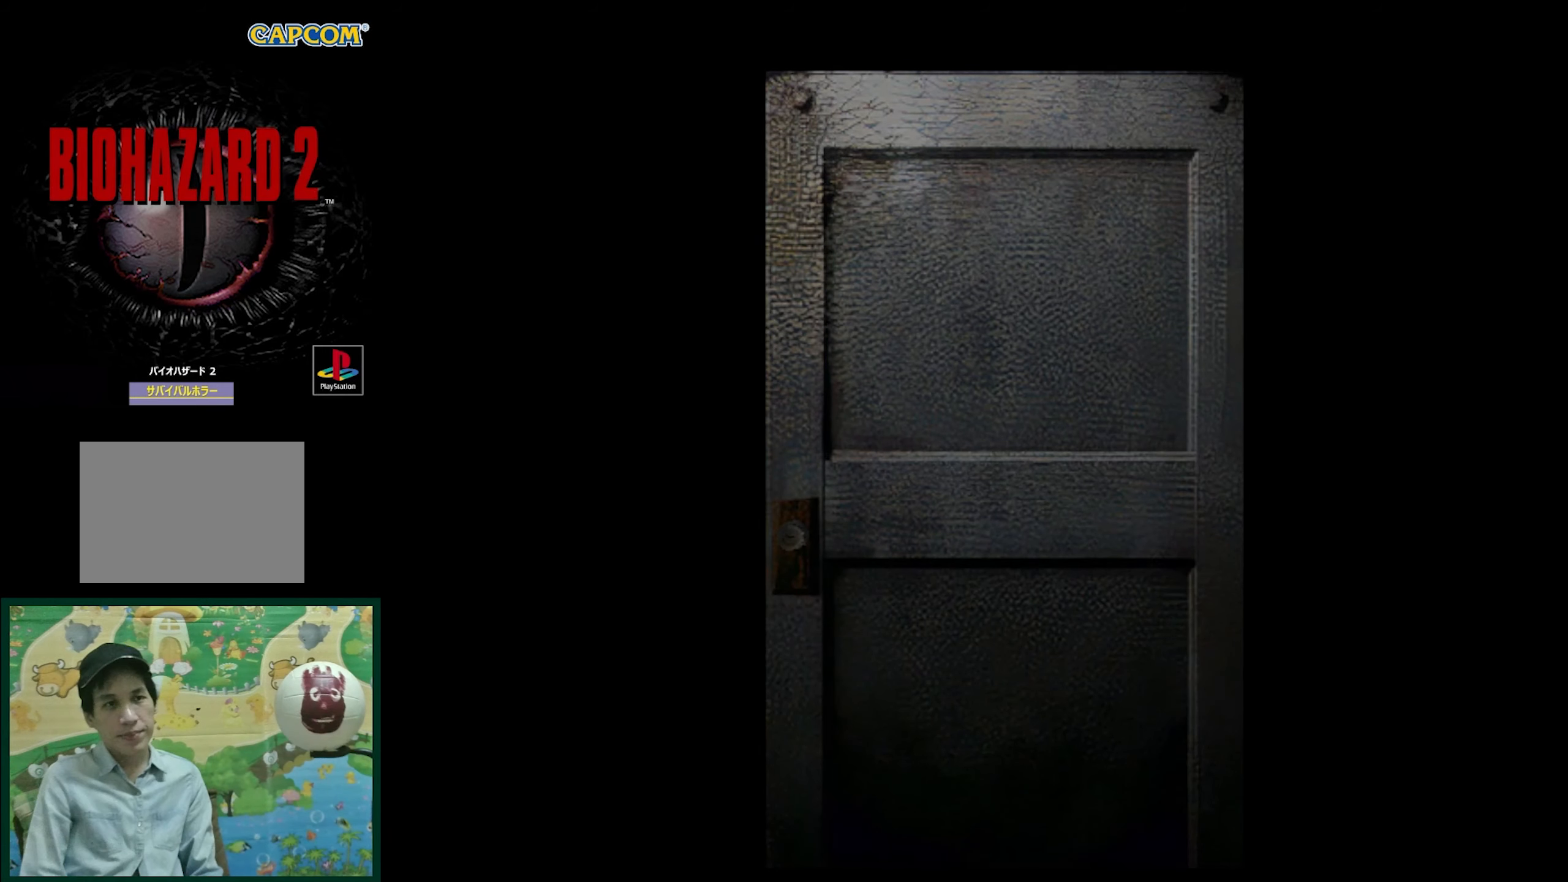
{"buttons": [], "events": []}
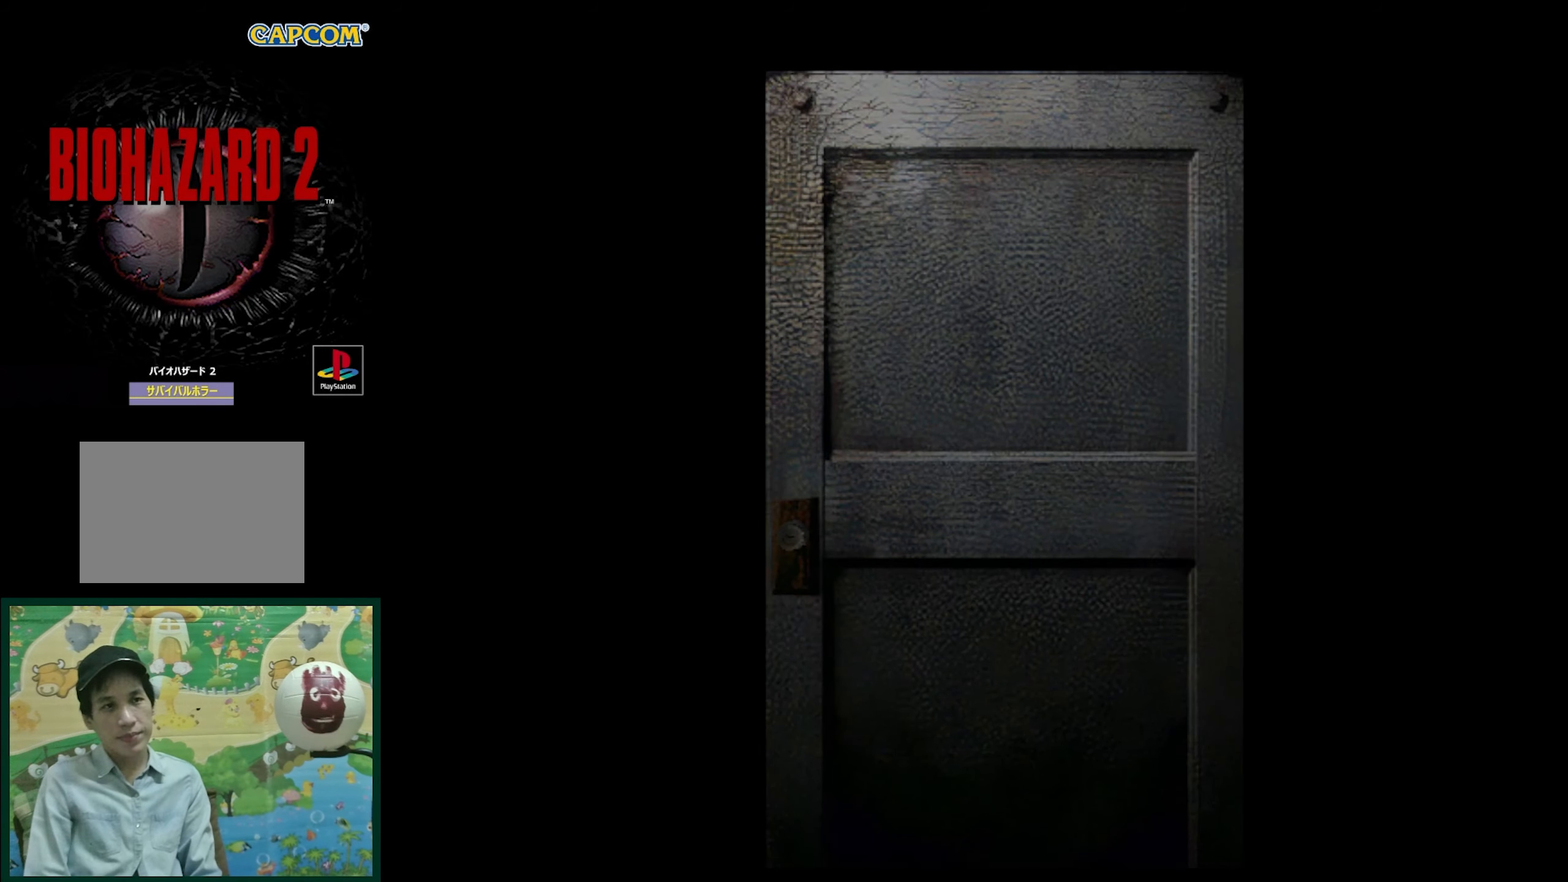
{"buttons": [], "events": []}
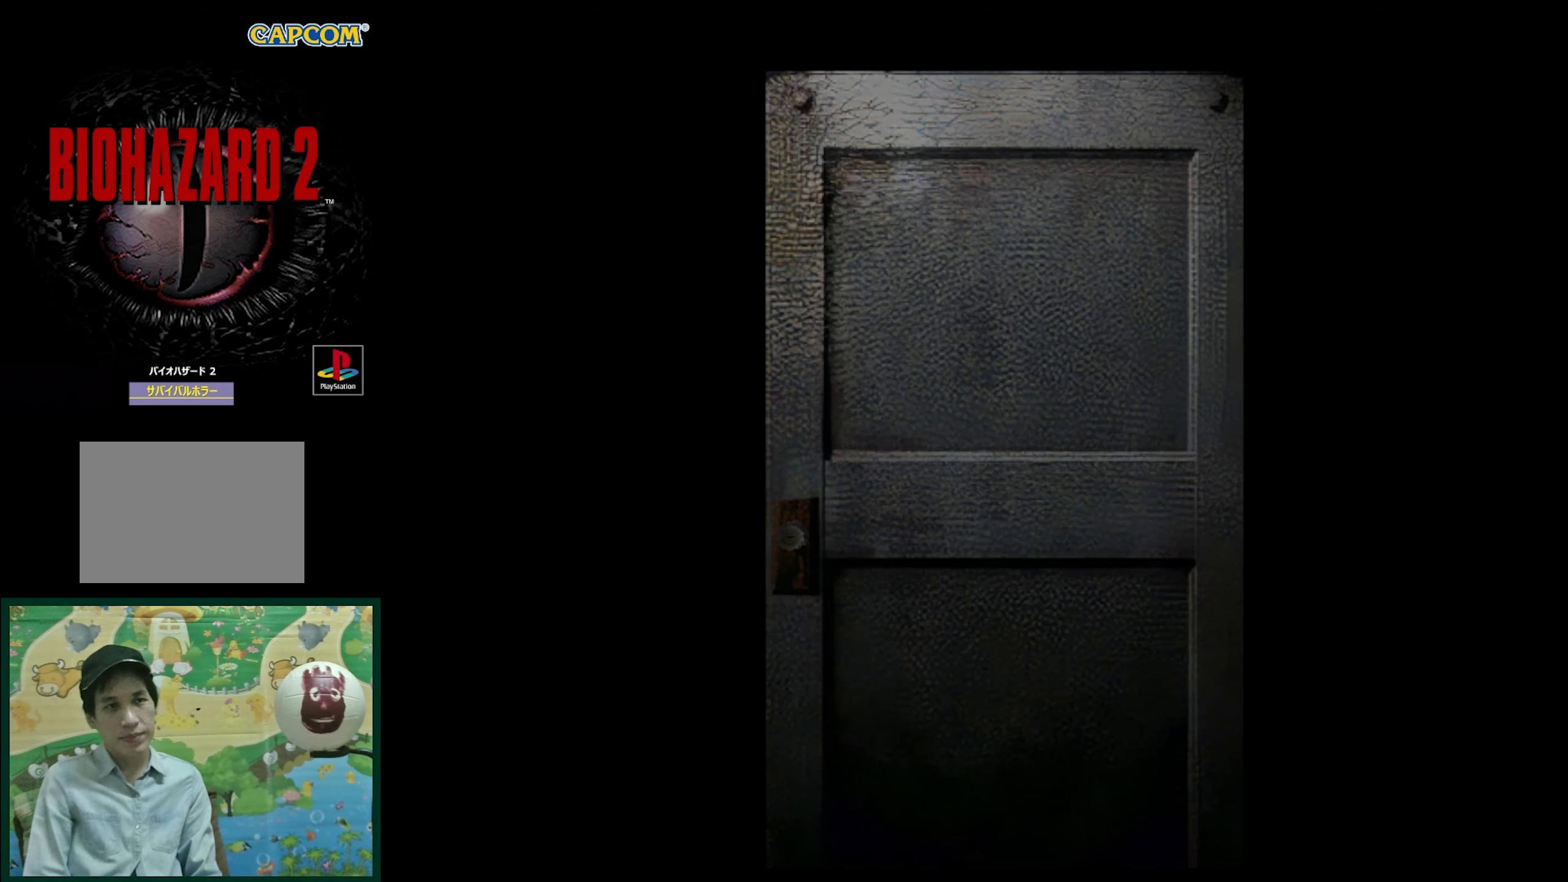
{"buttons": [], "events": [[283, "CROSS", "down"], [333, "CROSS", "up"]]}
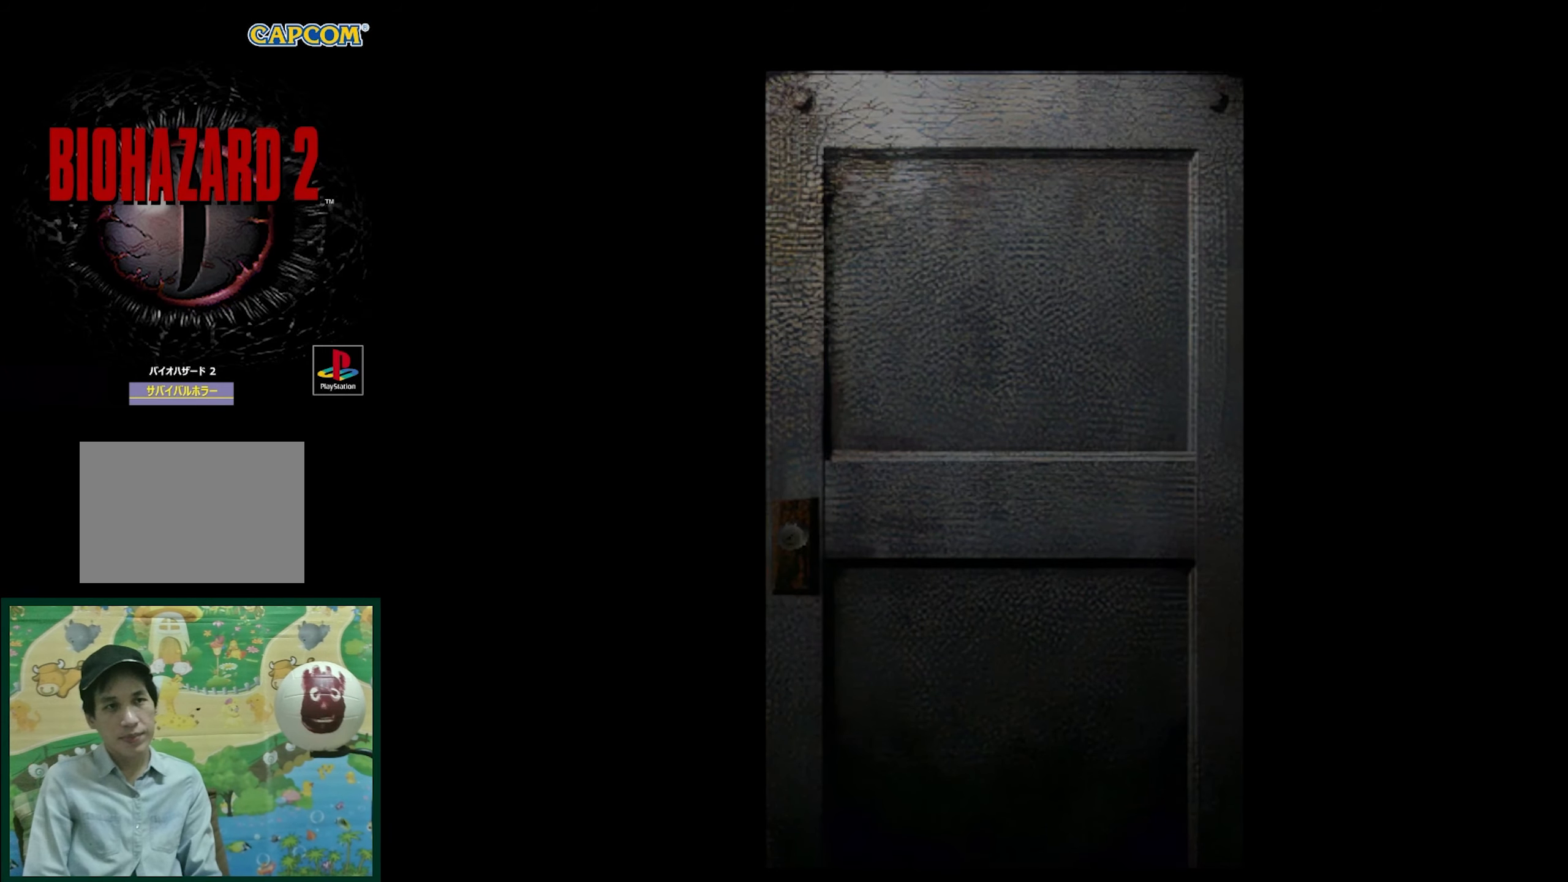
{"buttons": [], "events": []}
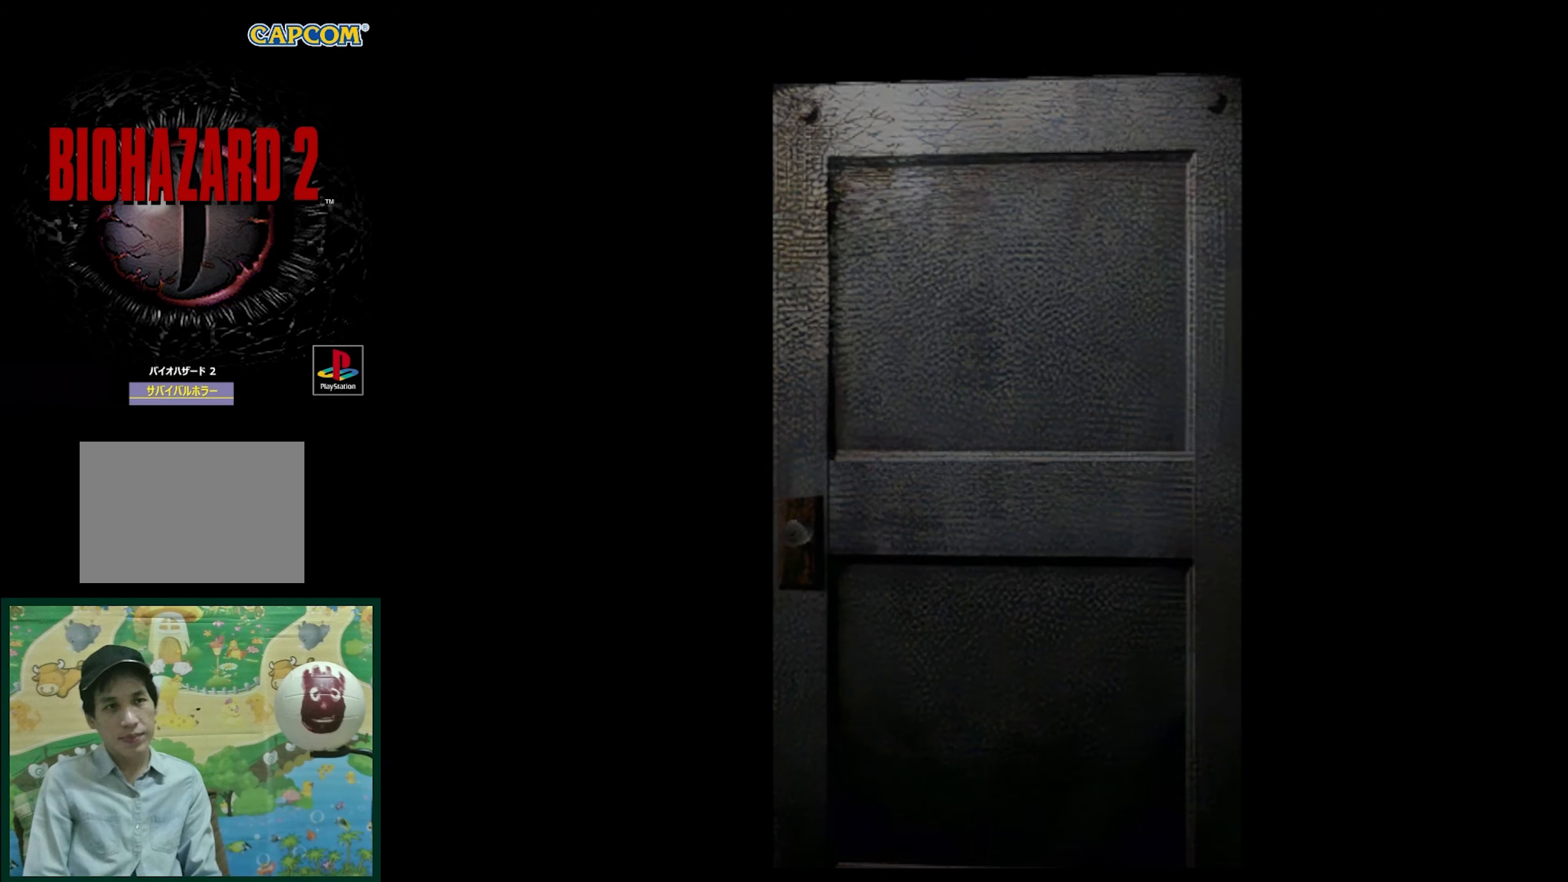
{"buttons": [], "events": [[267, "CROSS", "down"], [350, "CROSS", "up"]]}